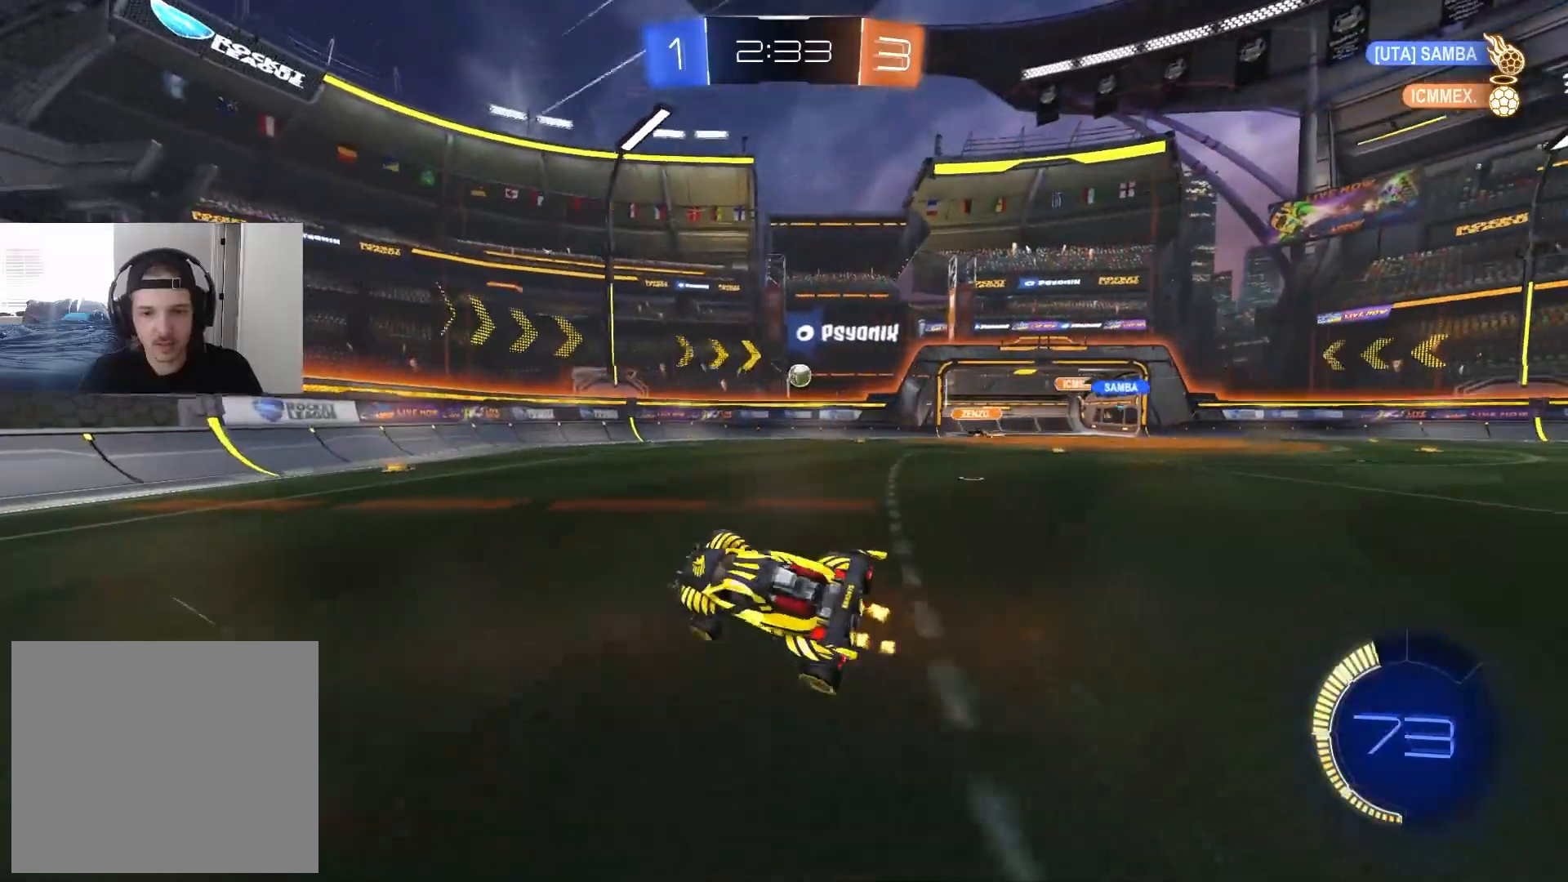
Gameplay with a controller (PlayStation layout); each line is a JSON object with the inputs held at the frame after it. "events" lists button and stick changes between this image and that frame as [ms after this image, input, new state], when the widget could be followed in between.
{"buttons": ["R2"], "left_stick": "right", "right_stick": "center", "events": [[17, "left_stick", "center"], [67, "R1", "up"], [150, "left_stick", "right"], [367, "left_stick", "center"], [450, "left_stick", "right"]]}
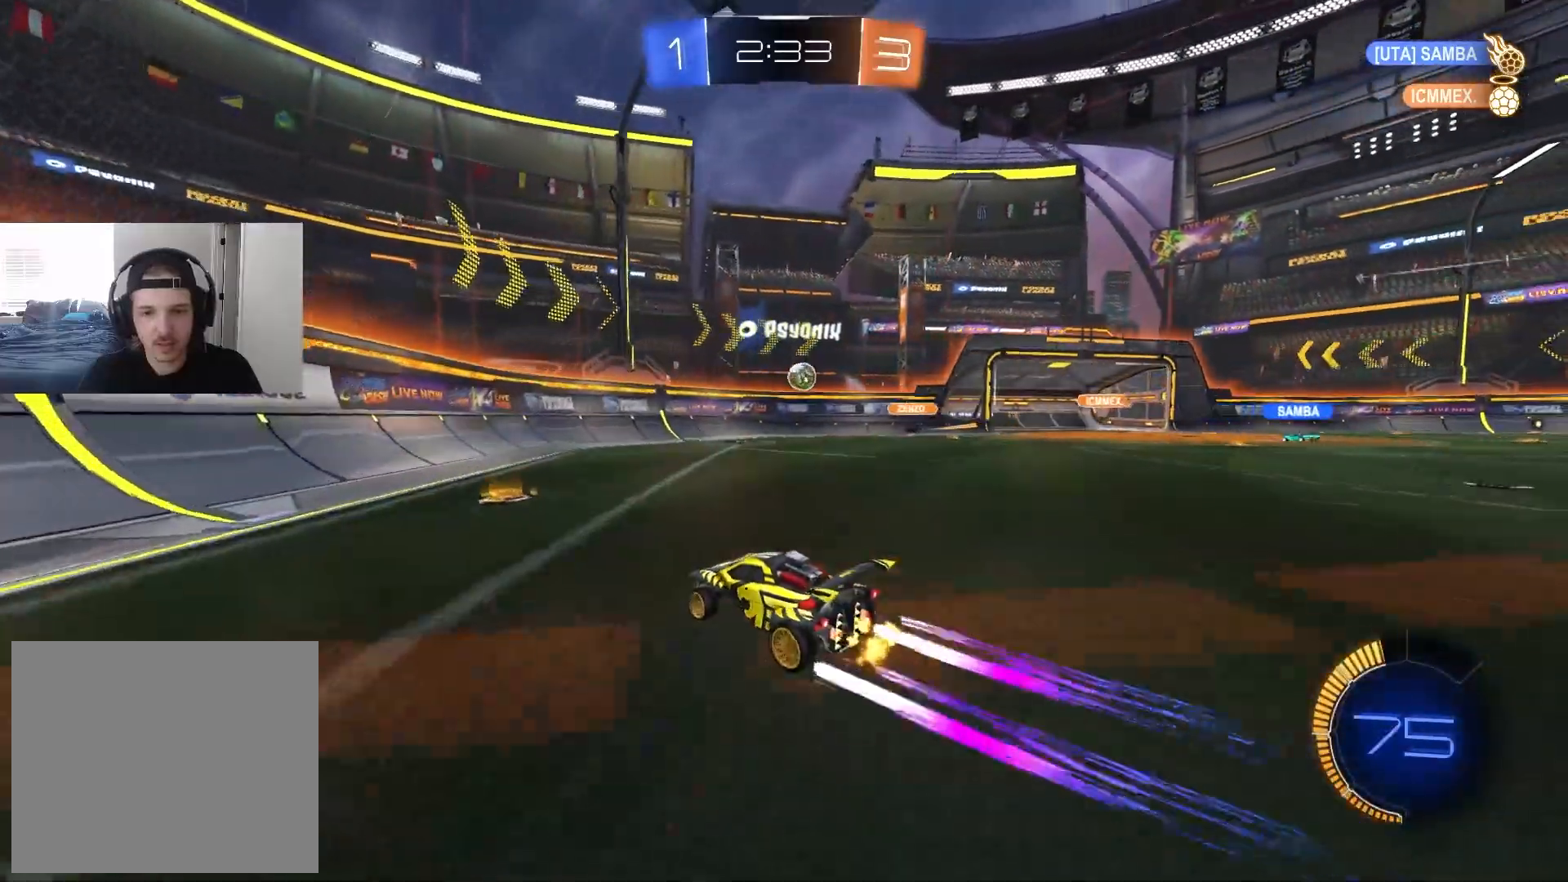
{"buttons": ["R2"], "left_stick": "left", "right_stick": "center", "events": [[67, "L2", "down"], [67, "R2", "up"], [83, "left_stick", "left"], [367, "L2", "up"], [400, "R2", "down"]]}
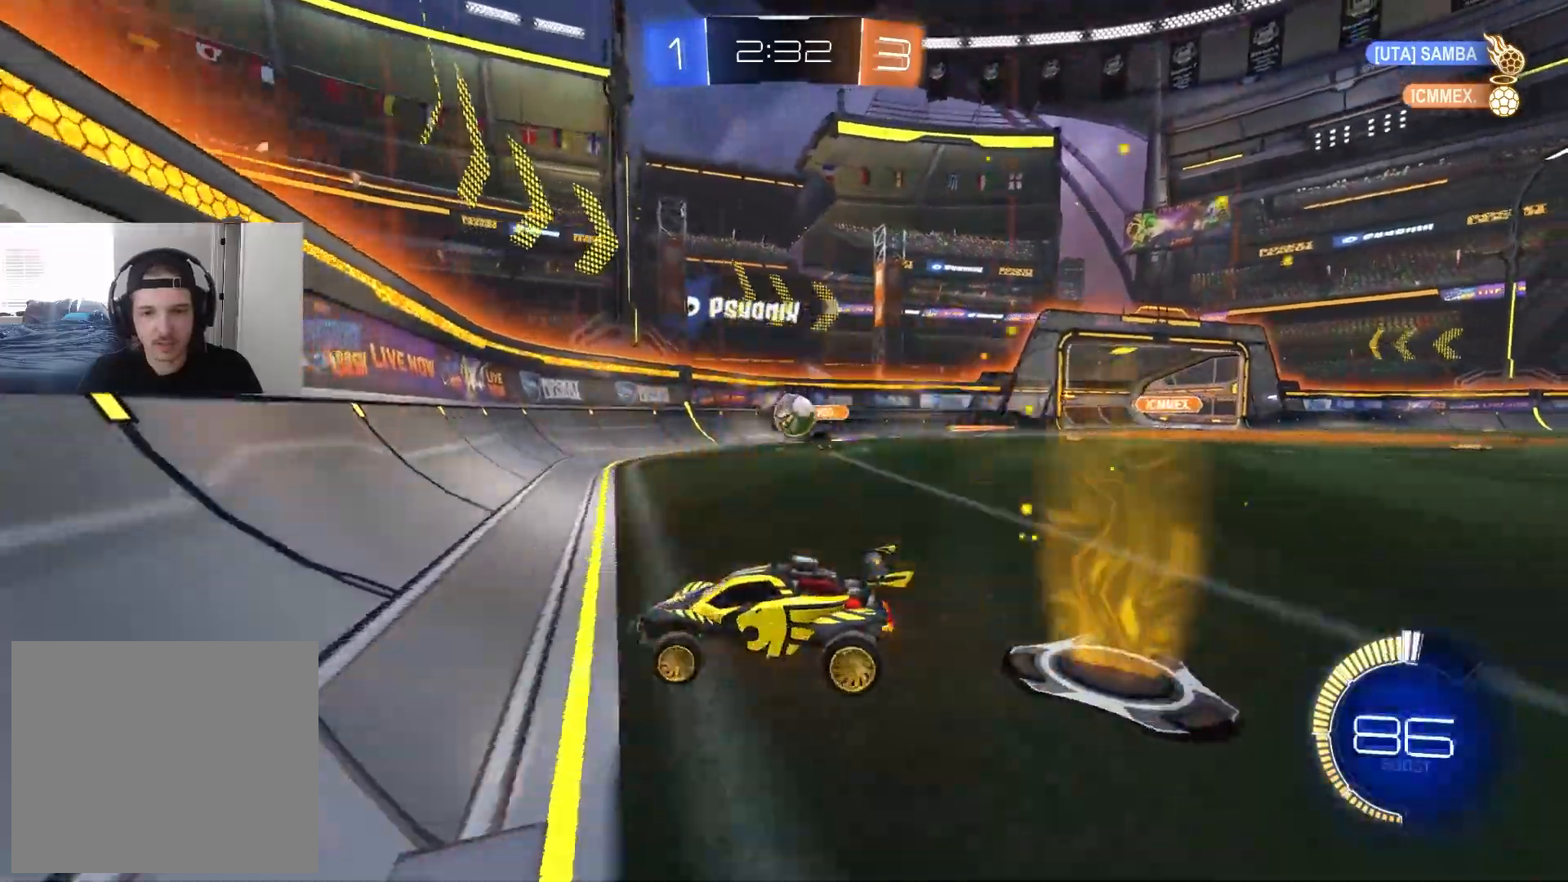
{"buttons": ["CIRCLE", "R2"], "left_stick": "right", "right_stick": "center", "events": [[67, "left_stick", "center"], [167, "left_stick", "right"], [283, "R2", "up"], [317, "L2", "down"], [433, "R2", "down"], [483, "L2", "up"], [500, "CIRCLE", "down"]]}
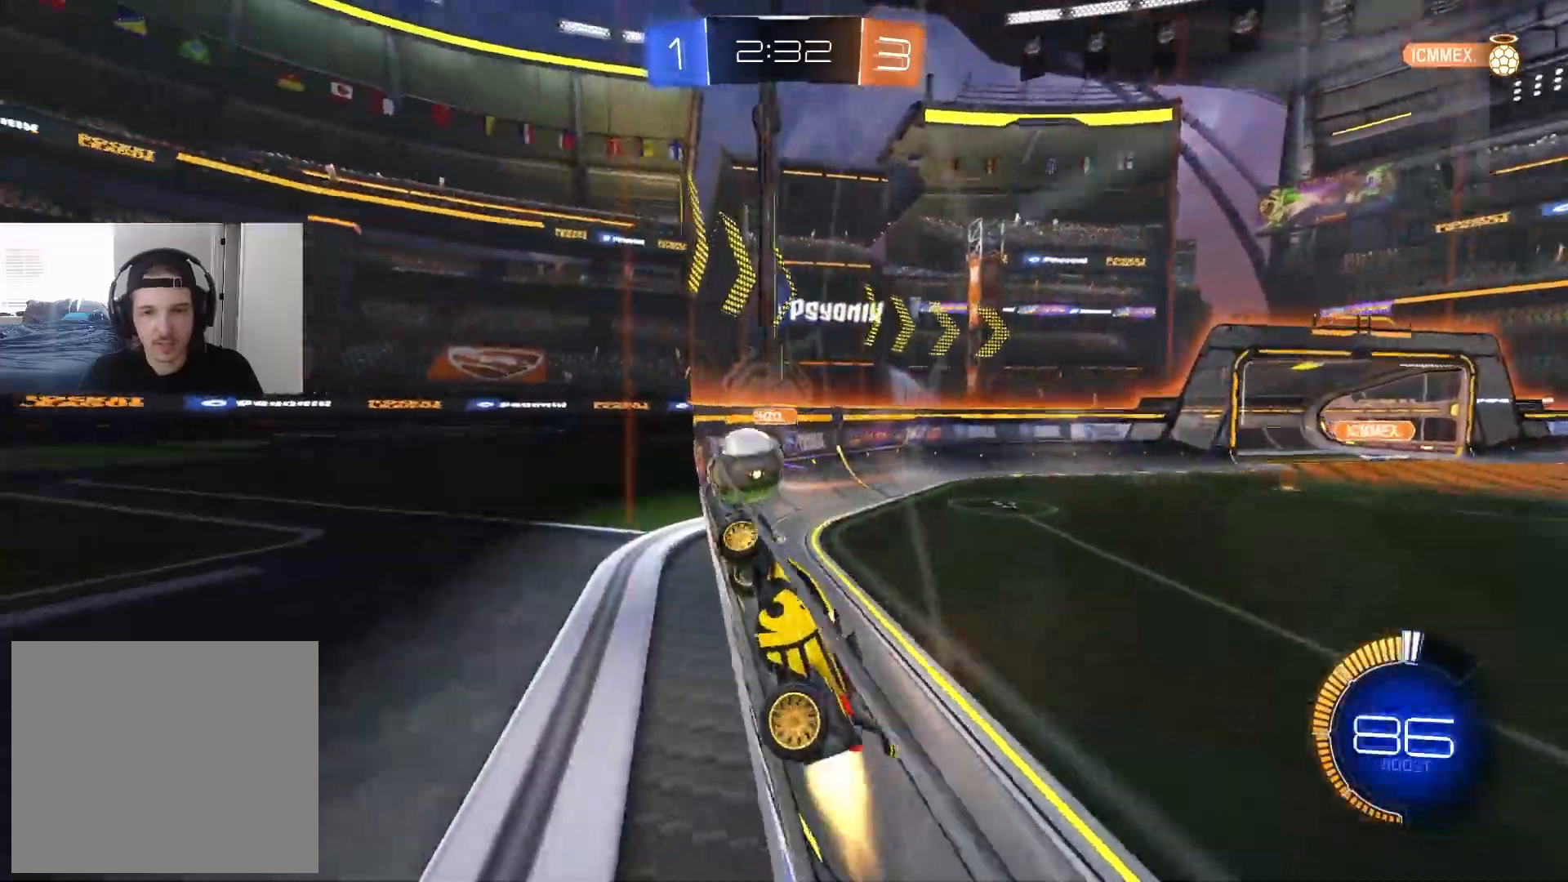
{"buttons": ["CIRCLE", "R1", "R2"], "left_stick": "up", "right_stick": "center", "events": [[33, "left_stick", "left"], [150, "left_stick", "center"], [267, "CROSS", "down"], [267, "left_stick", "left"], [283, "R1", "down"], [367, "TRIANGLE", "down"], [433, "CROSS", "up"], [433, "left_stick", "up"], [483, "TRIANGLE", "up"]]}
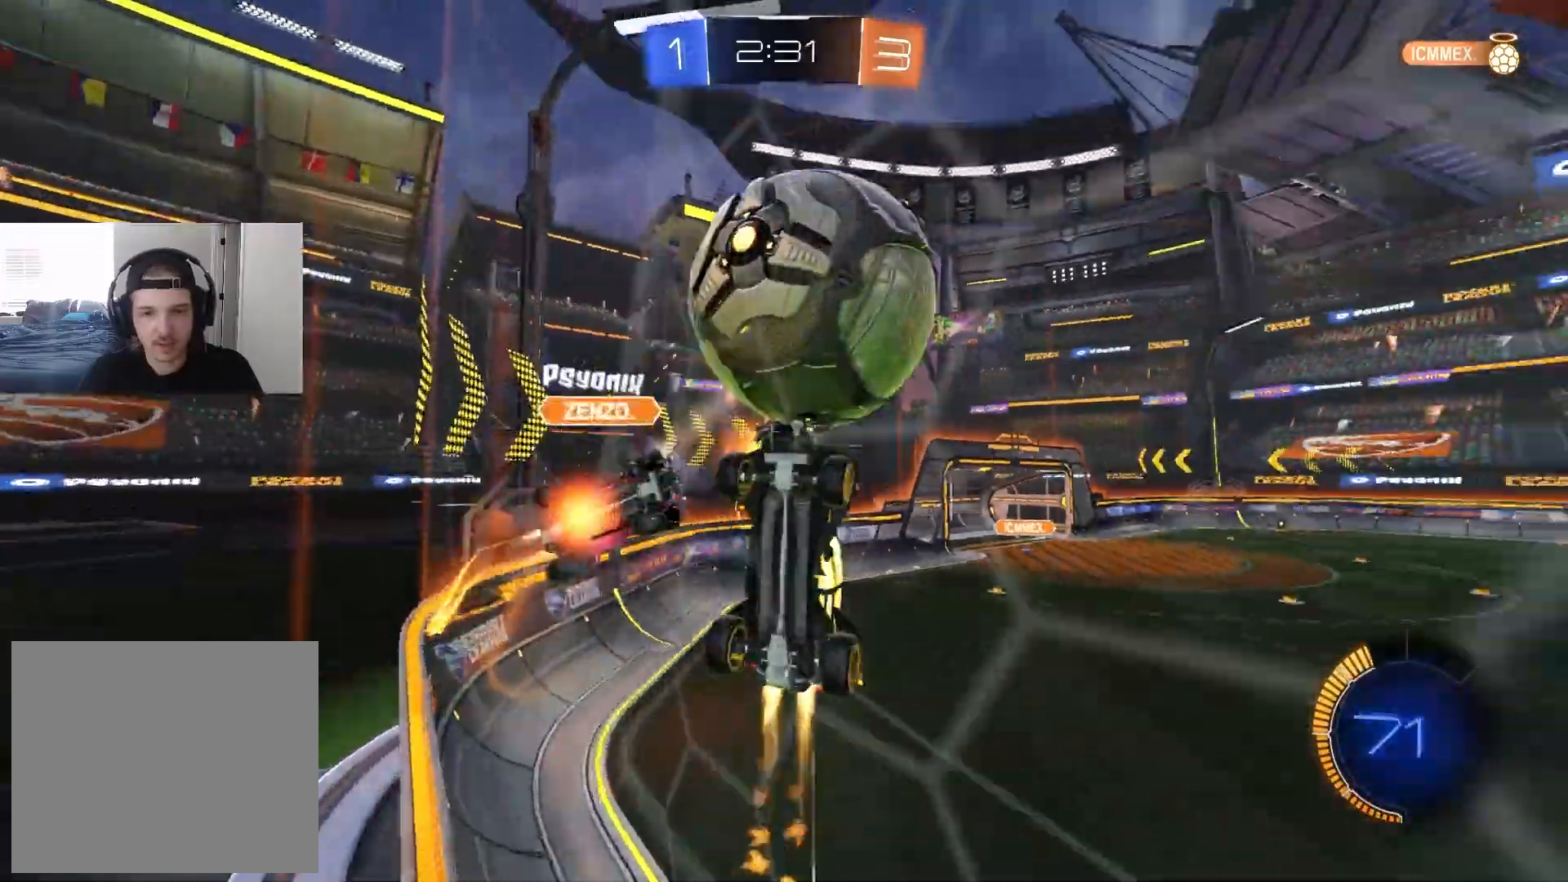
{"buttons": ["R2"], "left_stick": "up-right", "right_stick": "center", "events": [[83, "left_stick", "right"], [167, "left_stick", "down-left"], [183, "CIRCLE", "up"], [200, "R1", "up"], [250, "R2", "up"], [417, "R2", "down"], [417, "left_stick", "up-right"]]}
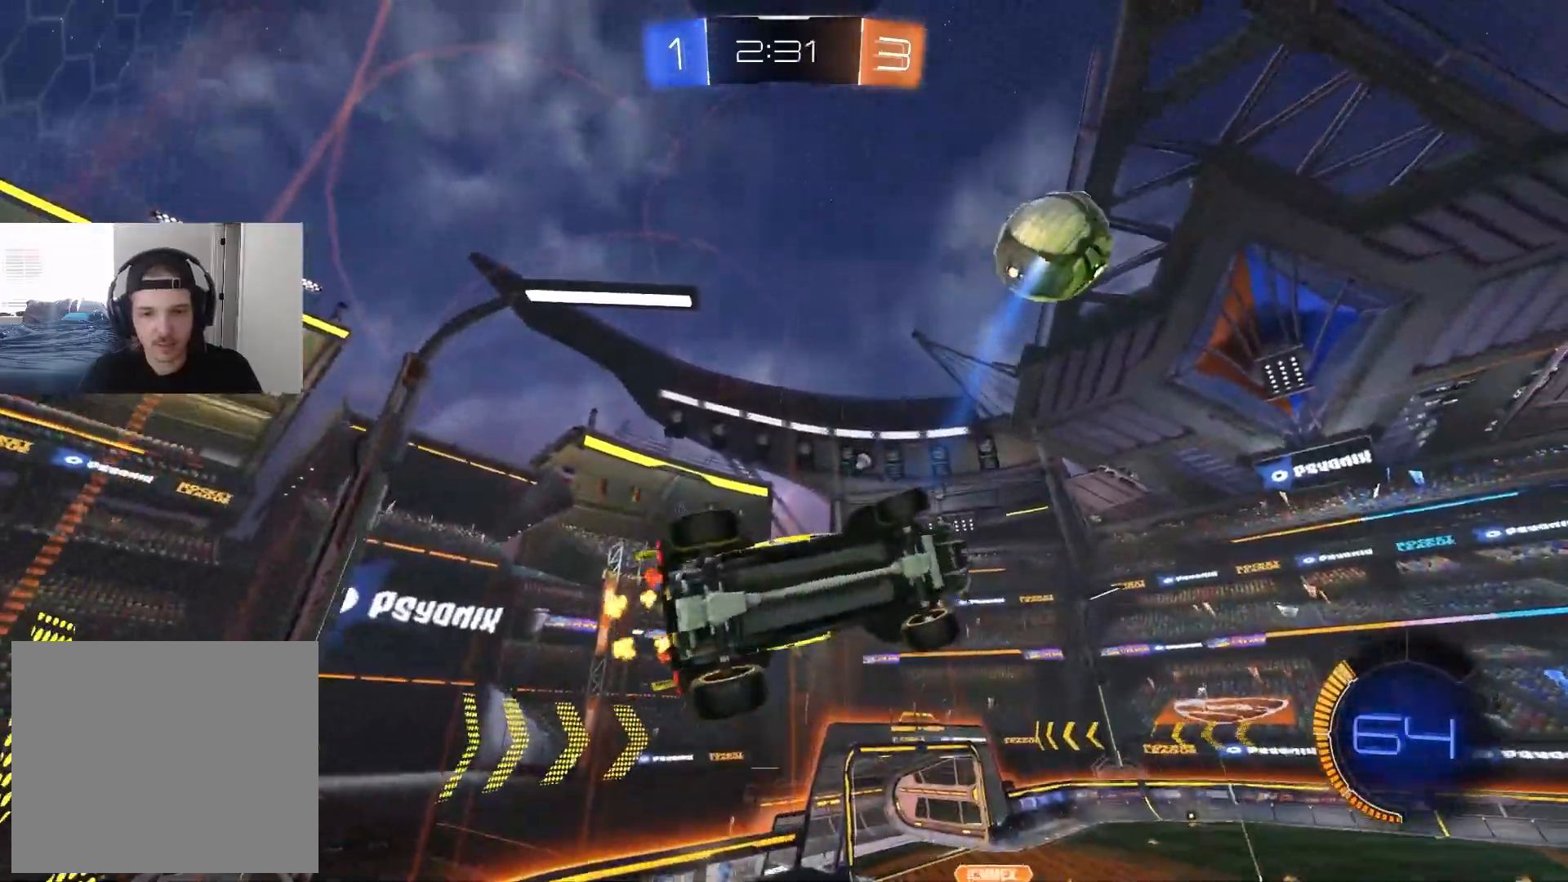
{"buttons": ["CIRCLE", "TRIANGLE", "R1", "R2"], "left_stick": "left", "right_stick": "center", "events": [[133, "CIRCLE", "down"], [150, "CROSS", "down"], [183, "R1", "down"], [233, "L3", "down"], [283, "left_stick", "down"], [300, "CROSS", "up"], [350, "L3", "up"], [450, "TRIANGLE", "down"], [500, "left_stick", "left"]]}
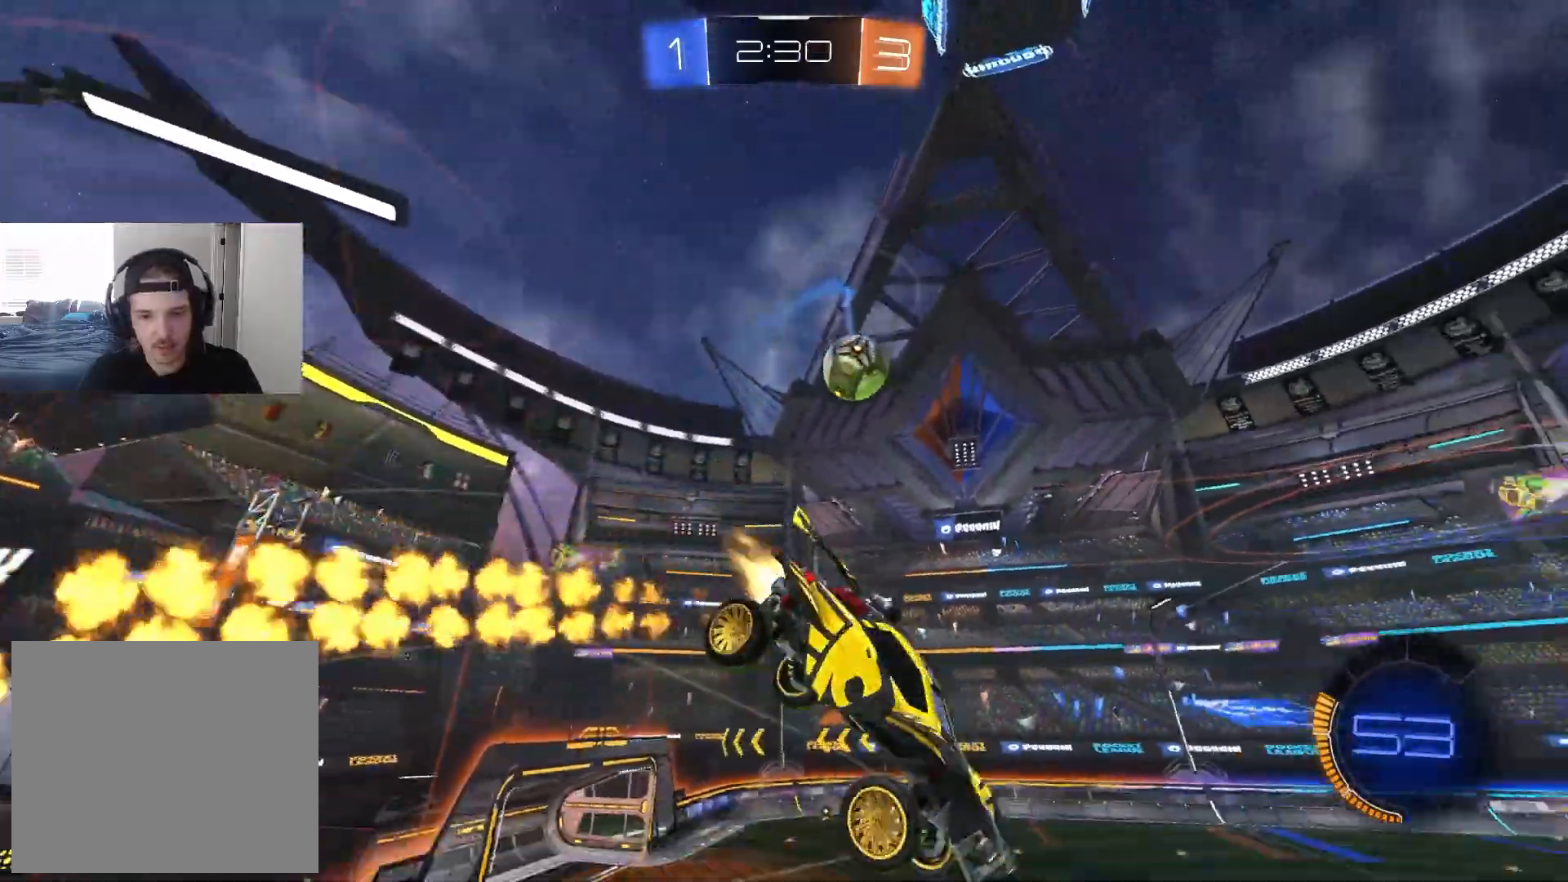
{"buttons": ["R1"], "left_stick": "up", "right_stick": "center", "events": [[50, "TRIANGLE", "up"], [83, "CIRCLE", "up"], [117, "left_stick", "up"], [183, "left_stick", "down-right"], [233, "R2", "up"], [467, "left_stick", "up"]]}
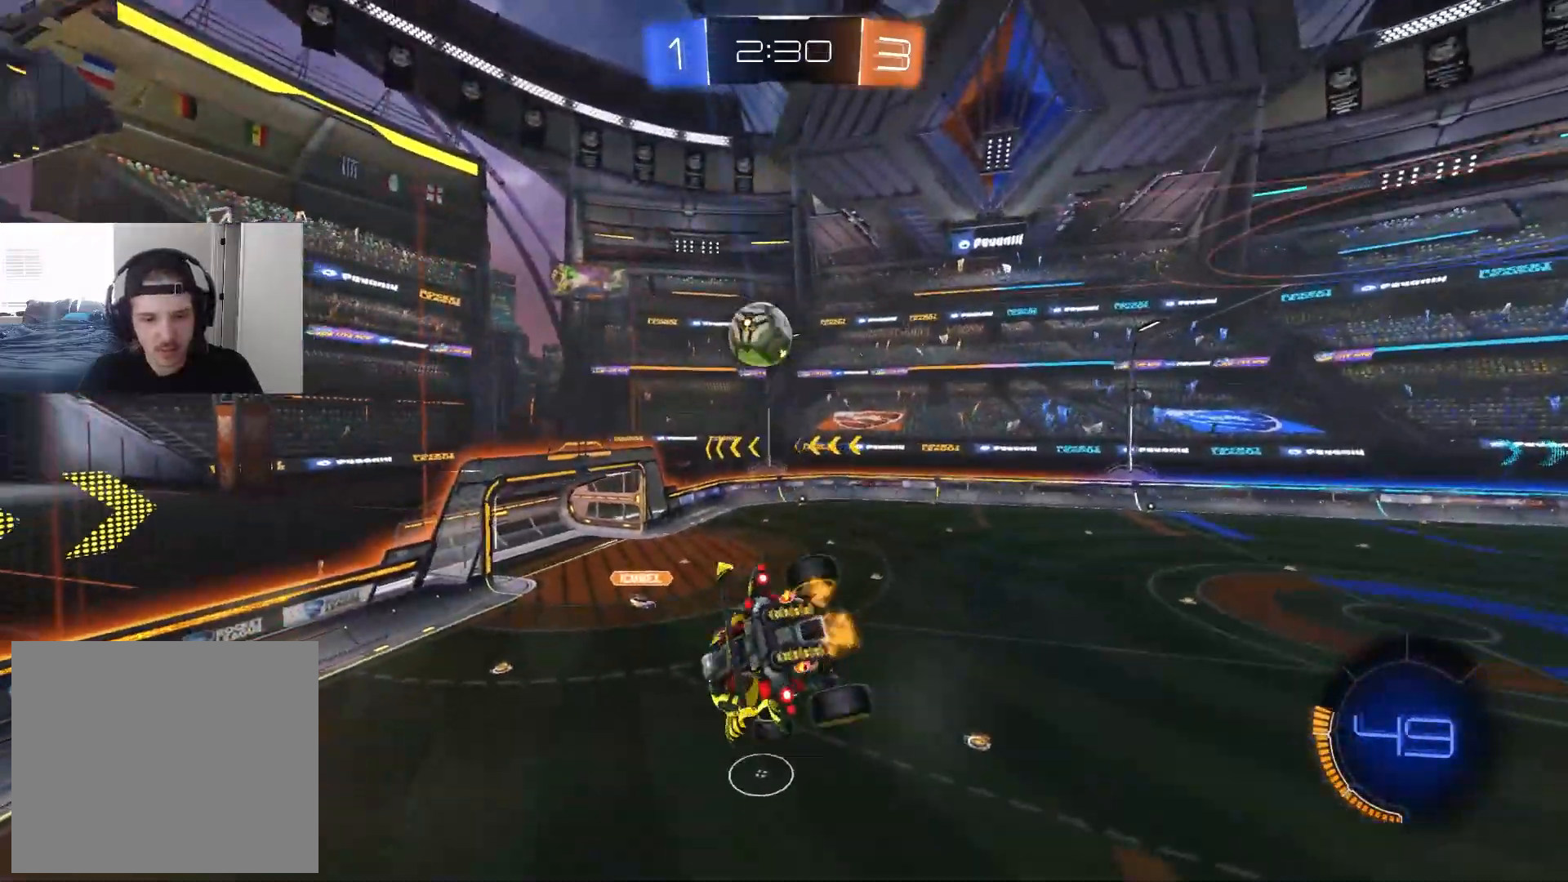
{"buttons": ["CIRCLE", "R2"], "left_stick": "center", "right_stick": "center", "events": [[100, "R2", "down"], [133, "left_stick", "right"], [217, "R1", "up"], [250, "CIRCLE", "down"], [333, "left_stick", "down"], [383, "left_stick", "center"]]}
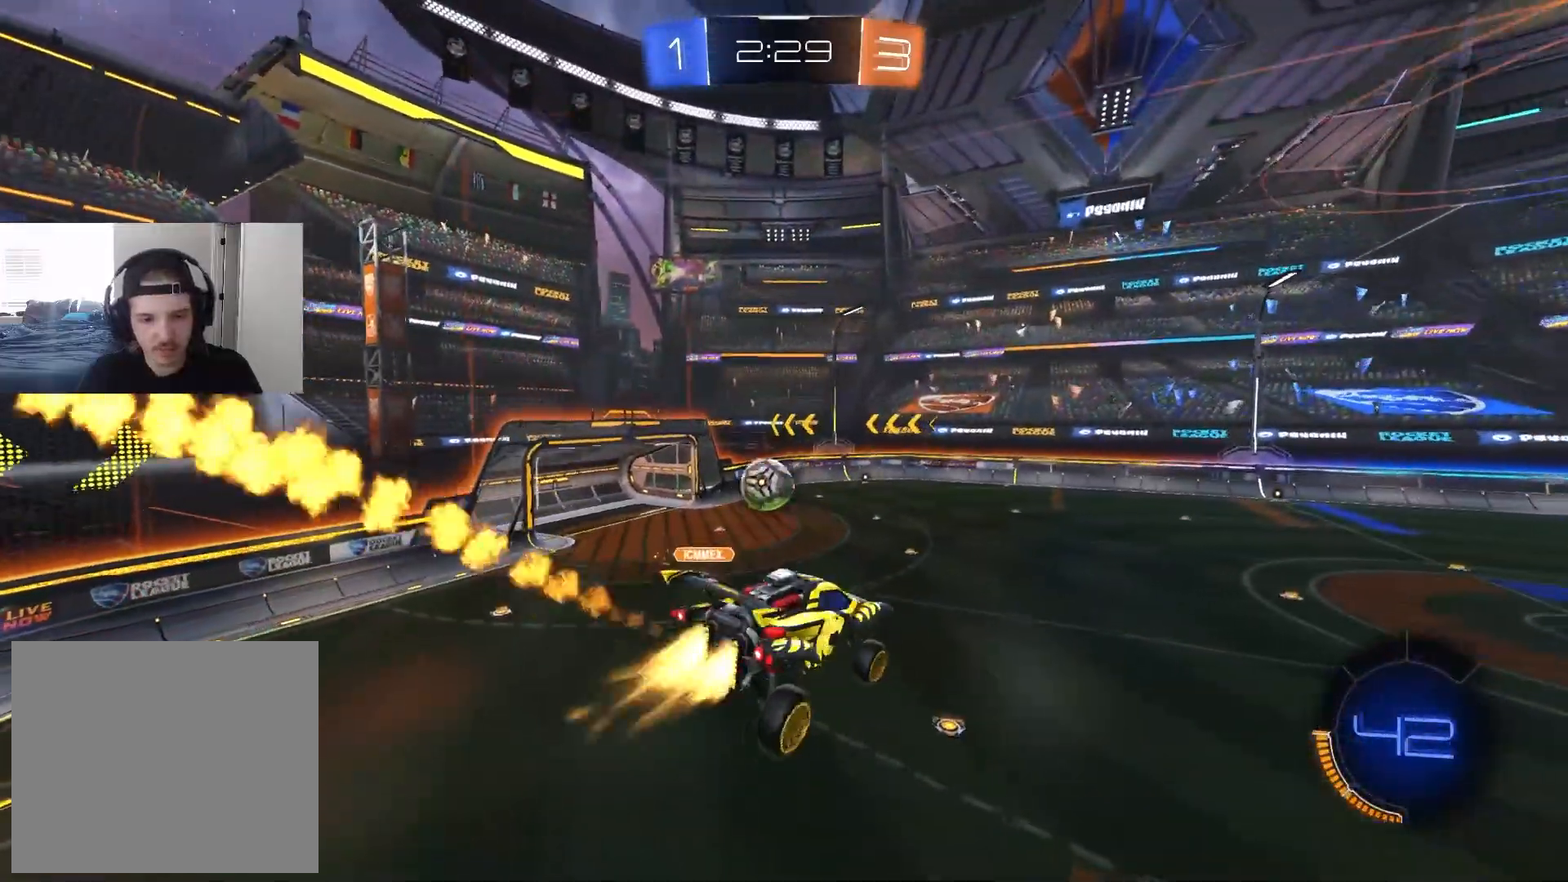
{"buttons": ["R2"], "left_stick": "center", "right_stick": "center", "events": [[17, "left_stick", "left"], [67, "CIRCLE", "up"], [150, "left_stick", "center"], [433, "L1", "down"], [483, "L1", "up"]]}
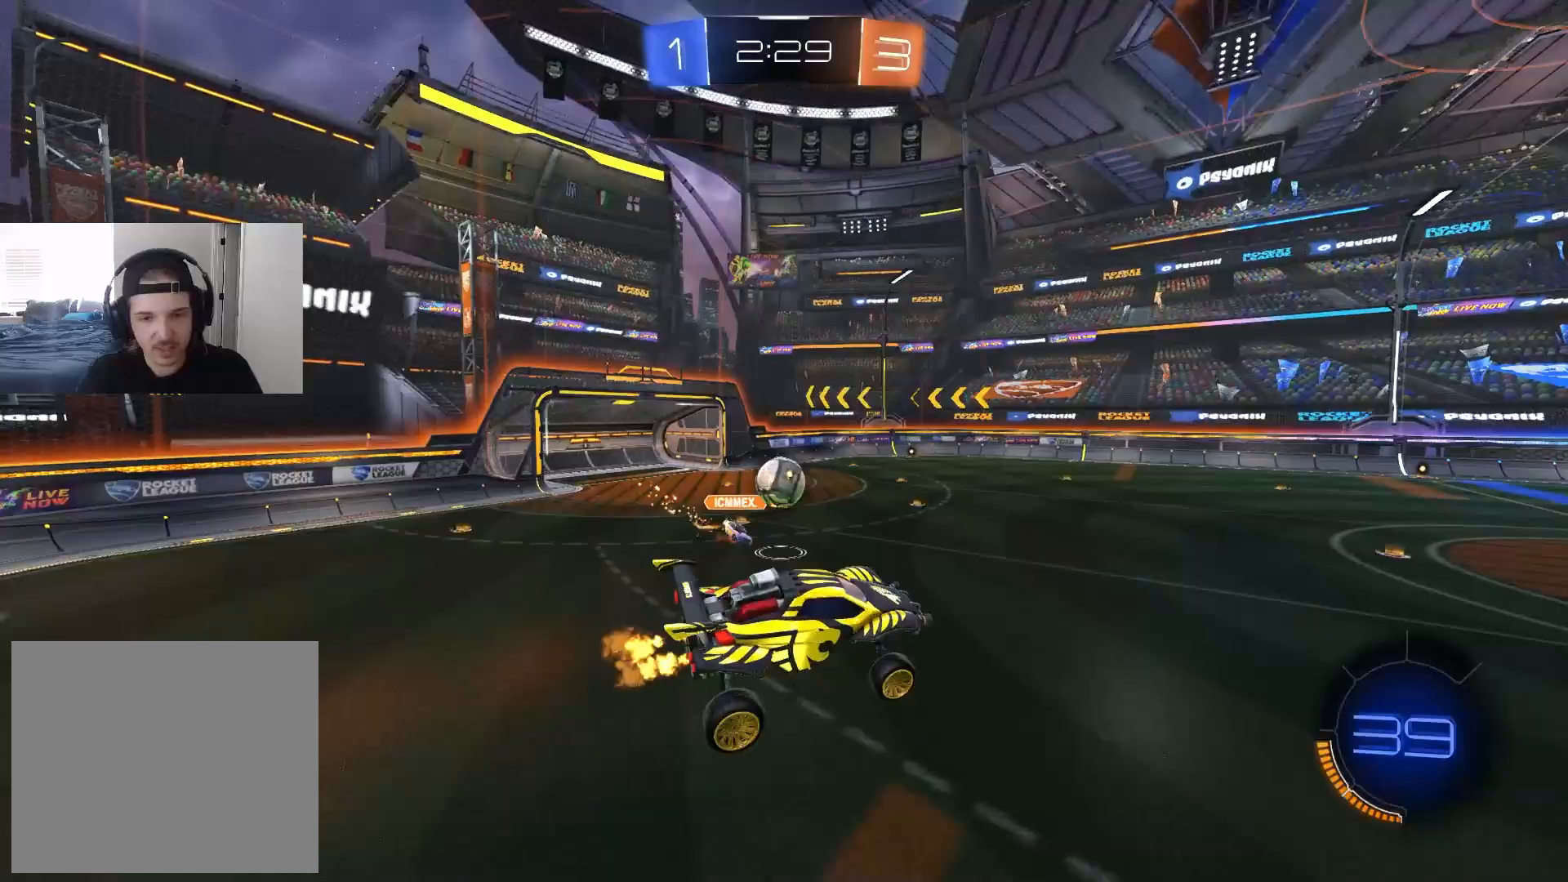
{"buttons": ["CIRCLE", "R2"], "left_stick": "center", "right_stick": "center", "events": [[233, "TRIANGLE", "down"], [317, "TRIANGLE", "up"], [500, "CIRCLE", "down"]]}
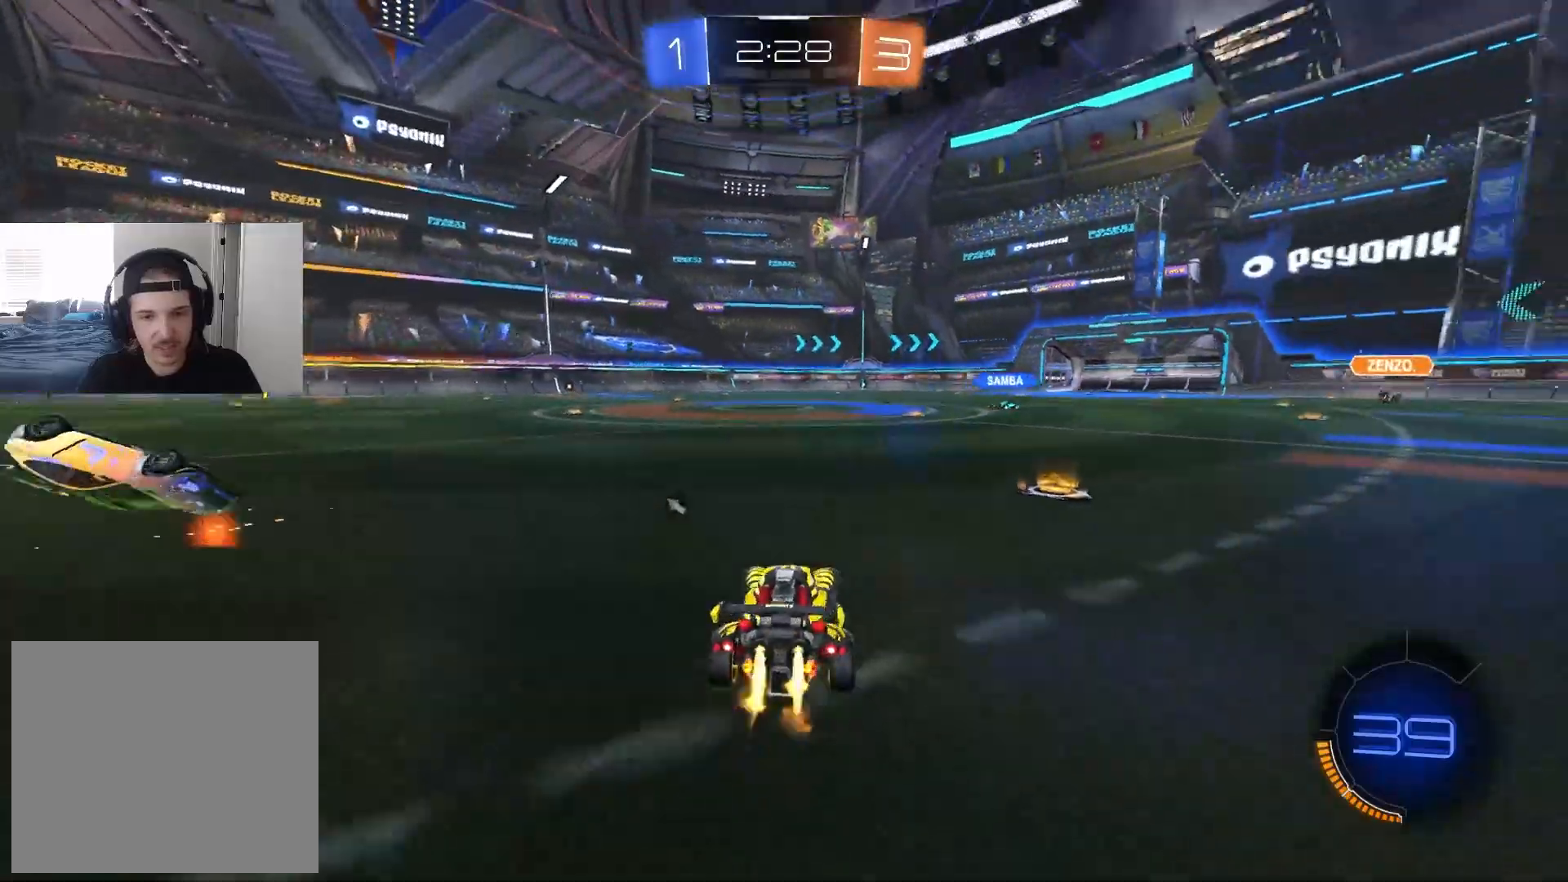
{"buttons": ["CROSS", "CIRCLE", "L1", "R2"], "left_stick": "down-right", "right_stick": "center", "events": [[250, "CROSS", "down"], [250, "left_stick", "right"], [283, "L1", "down"], [317, "CROSS", "up"], [317, "left_stick", "up"], [367, "CROSS", "down"], [417, "left_stick", "down-right"]]}
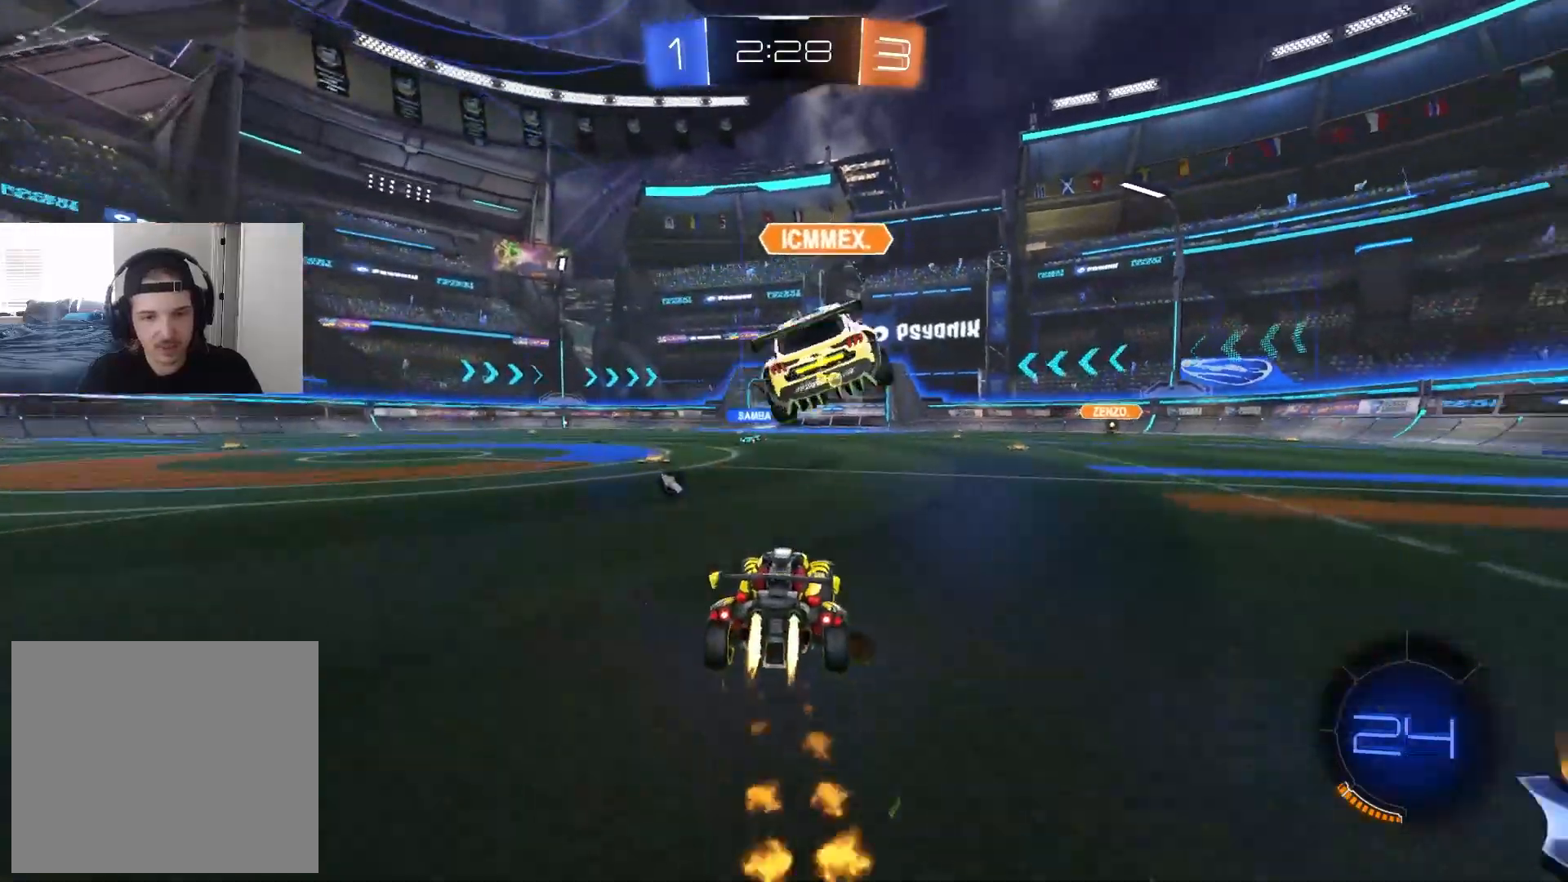
{"buttons": ["CROSS", "L1"], "left_stick": "down-left", "right_stick": "center", "events": [[33, "CROSS", "up"], [33, "left_stick", "down"], [133, "CIRCLE", "up"], [200, "R2", "up"], [200, "left_stick", "down-left"], [250, "L1", "up"], [317, "CROSS", "down"], [400, "CROSS", "up"], [433, "CROSS", "down"], [467, "L1", "down"]]}
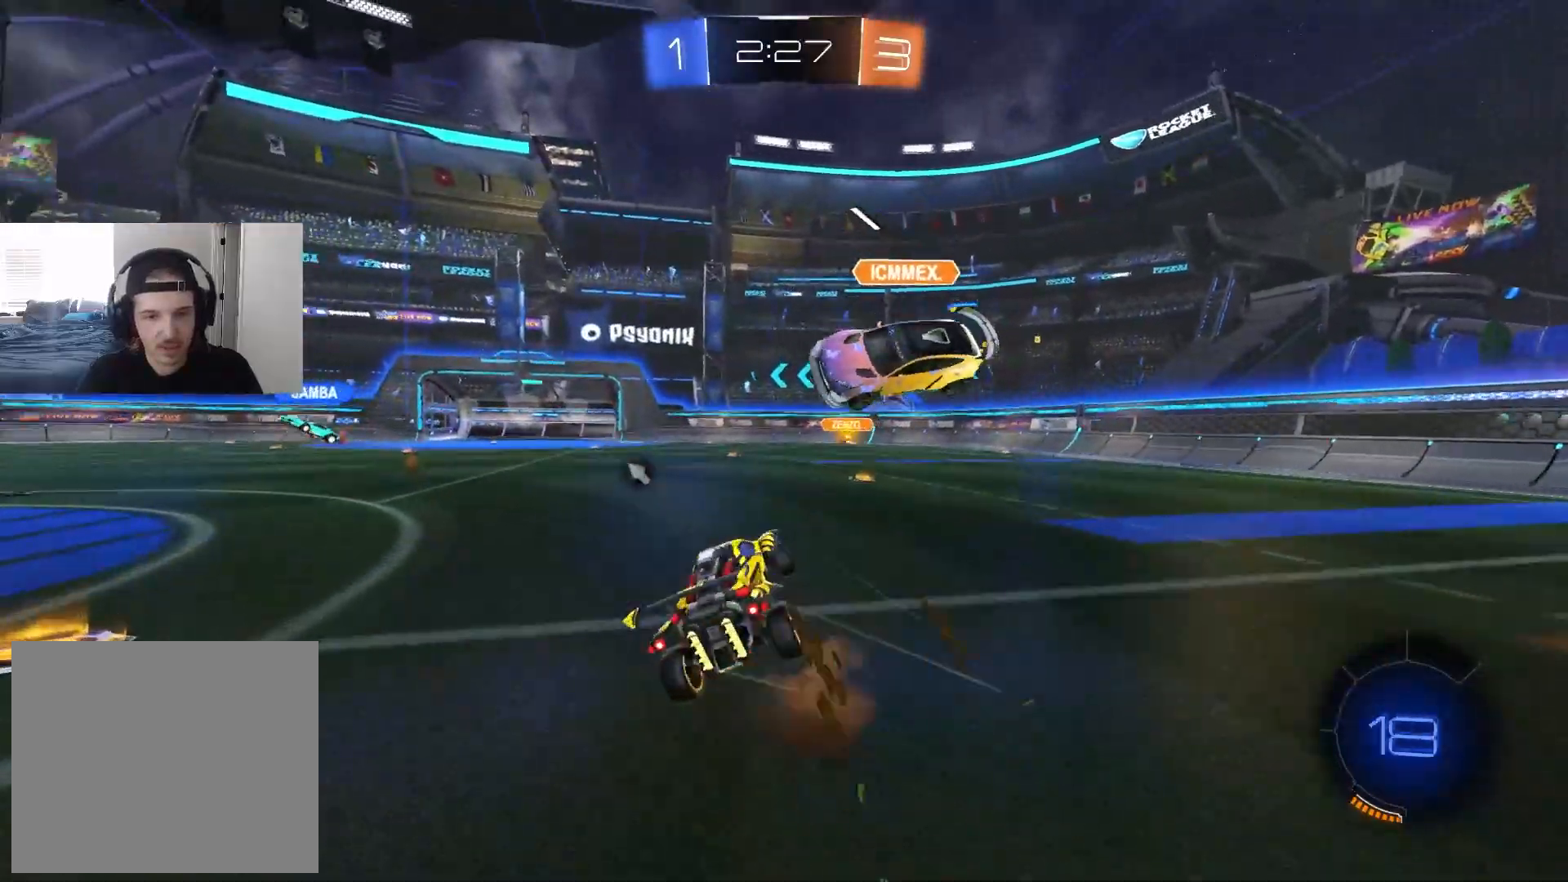
{"buttons": ["TRIANGLE", "L1", "R2"], "left_stick": "up-left", "right_stick": "center", "events": [[117, "CROSS", "up"], [117, "L1", "up"], [217, "R2", "down"], [250, "L1", "down"], [267, "left_stick", "center"], [317, "left_stick", "up"], [450, "left_stick", "up-left"], [483, "TRIANGLE", "down"]]}
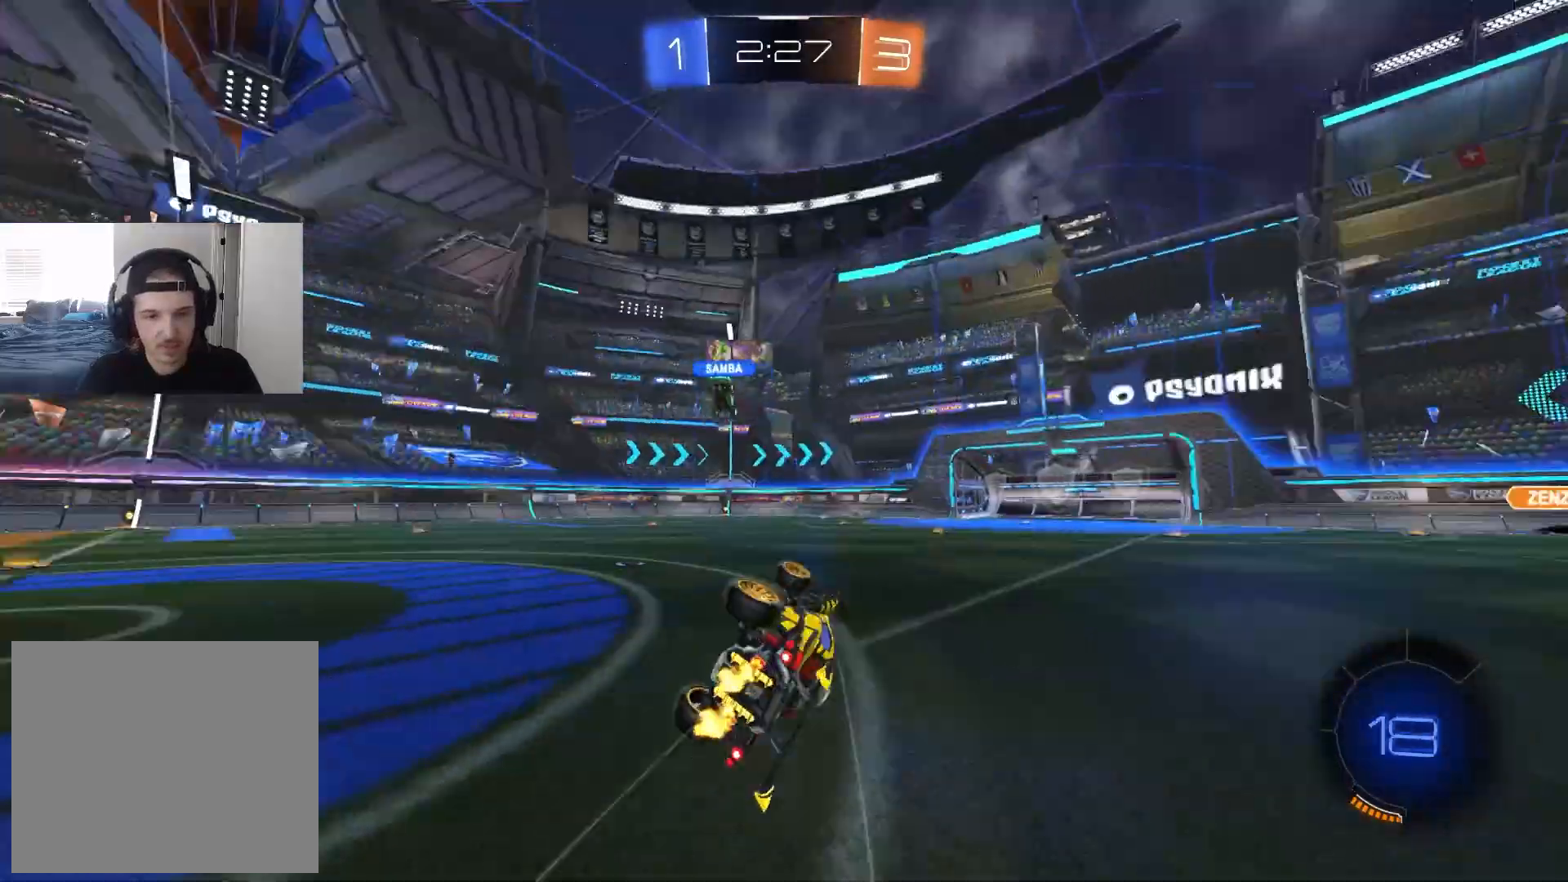
{"buttons": ["R2"], "left_stick": "left", "right_stick": "center", "events": [[83, "TRIANGLE", "up"], [100, "L1", "up"], [150, "left_stick", "left"]]}
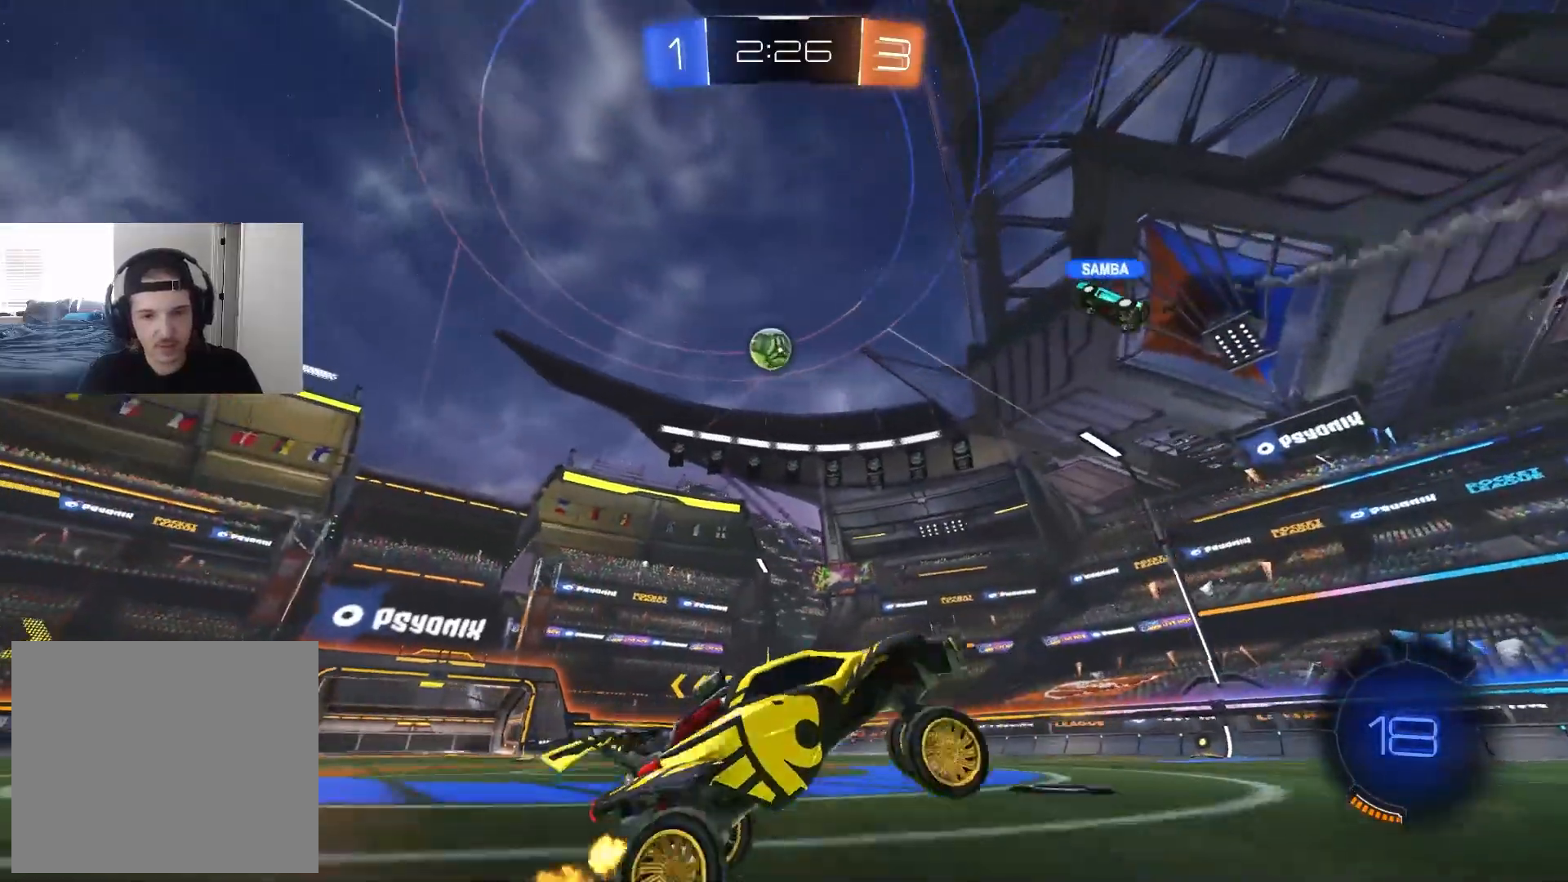
{"buttons": ["R2"], "left_stick": "left", "right_stick": "center", "events": []}
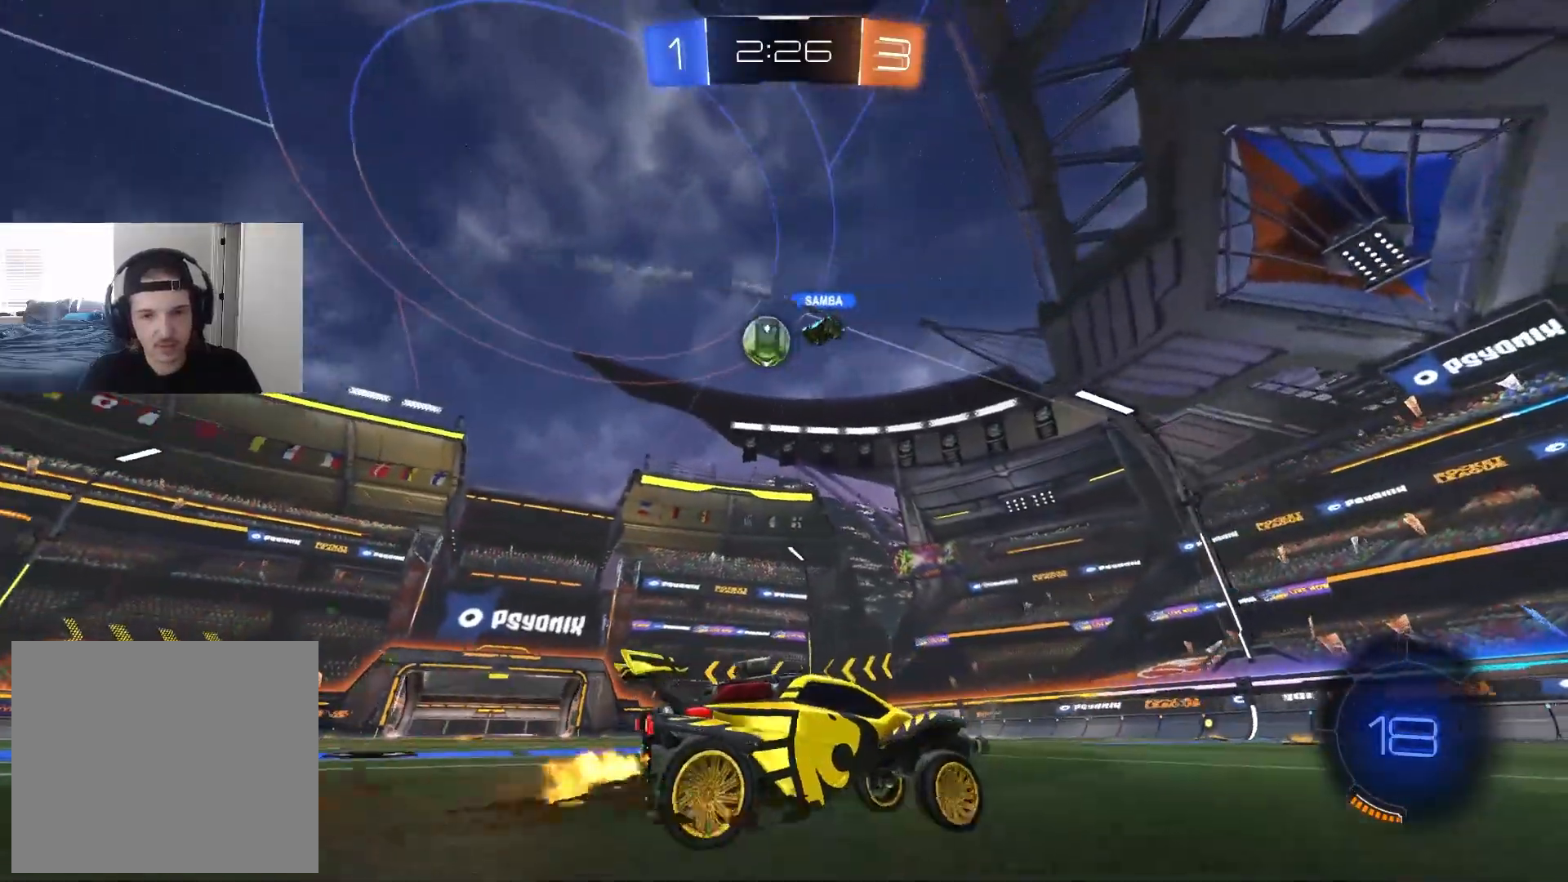
{"buttons": ["R2"], "left_stick": "right", "right_stick": "center", "events": [[417, "left_stick", "right"]]}
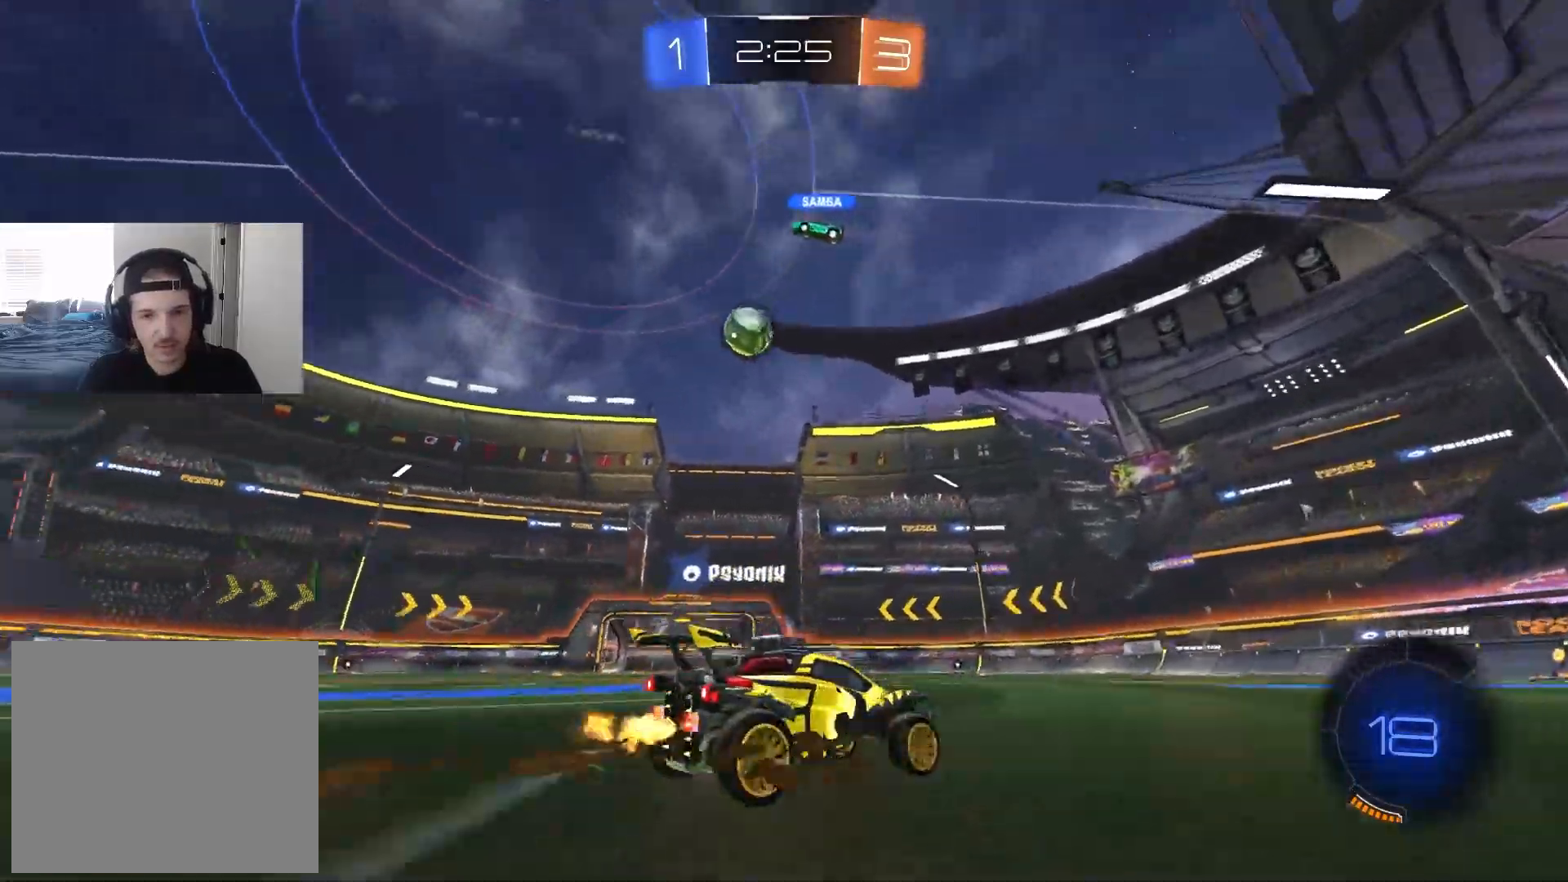
{"buttons": ["L1"], "left_stick": "down", "right_stick": "center", "events": [[167, "CIRCLE", "down"], [183, "CROSS", "down"], [217, "L1", "down"], [250, "CIRCLE", "up"], [250, "CROSS", "up"], [250, "left_stick", "up"], [300, "CIRCLE", "down"], [300, "CROSS", "down"], [367, "left_stick", "down"], [400, "CROSS", "up"], [417, "CIRCLE", "up"], [433, "R2", "up"]]}
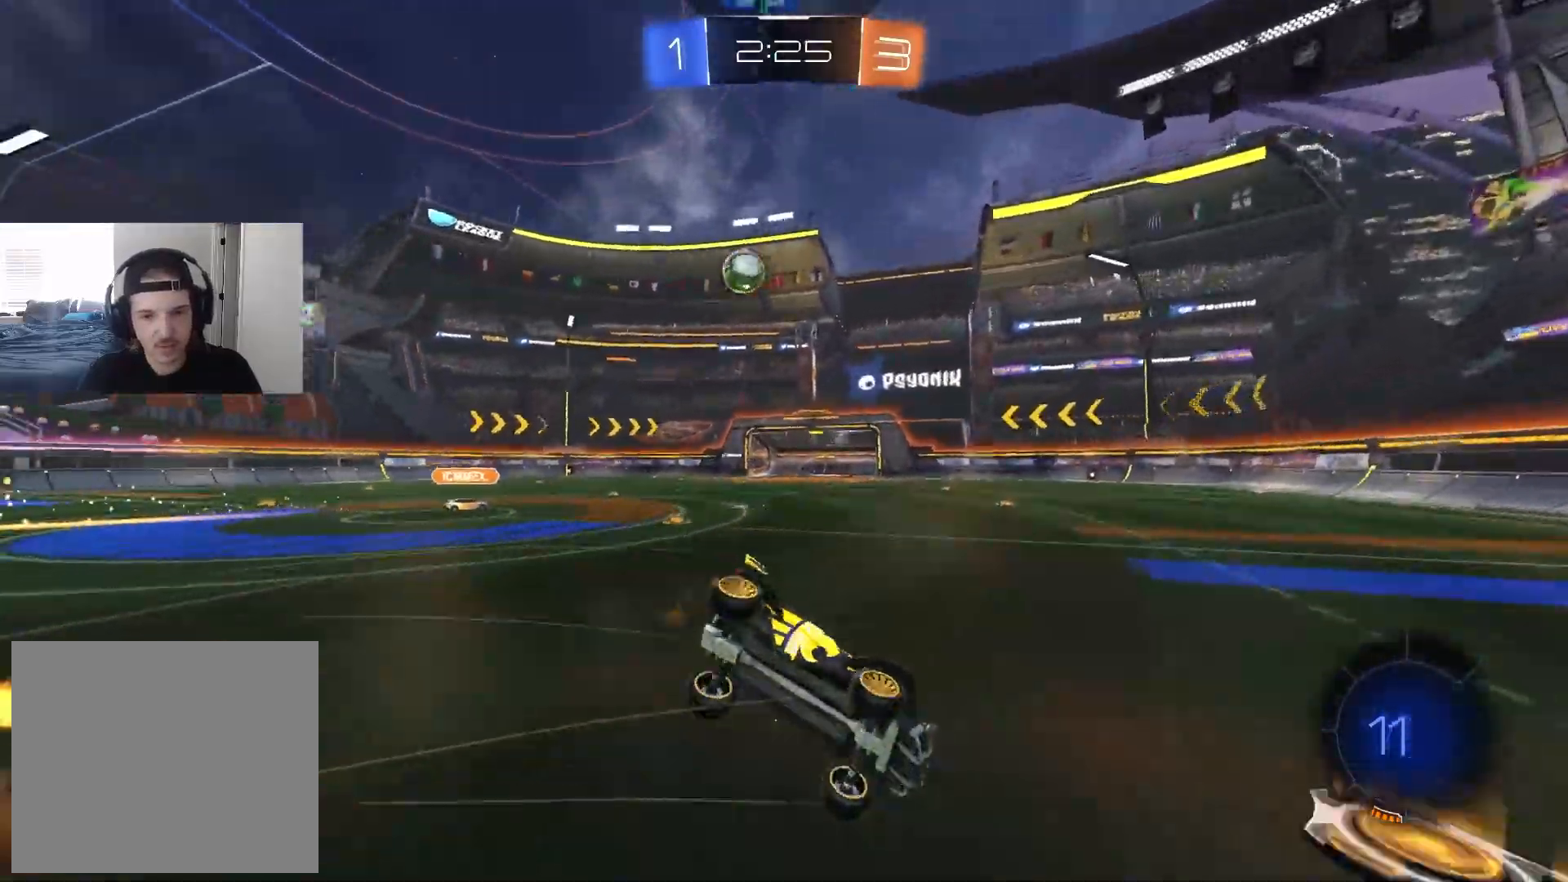
{"buttons": ["L1"], "left_stick": "left", "right_stick": "center", "events": [[200, "left_stick", "down-left"], [417, "left_stick", "left"]]}
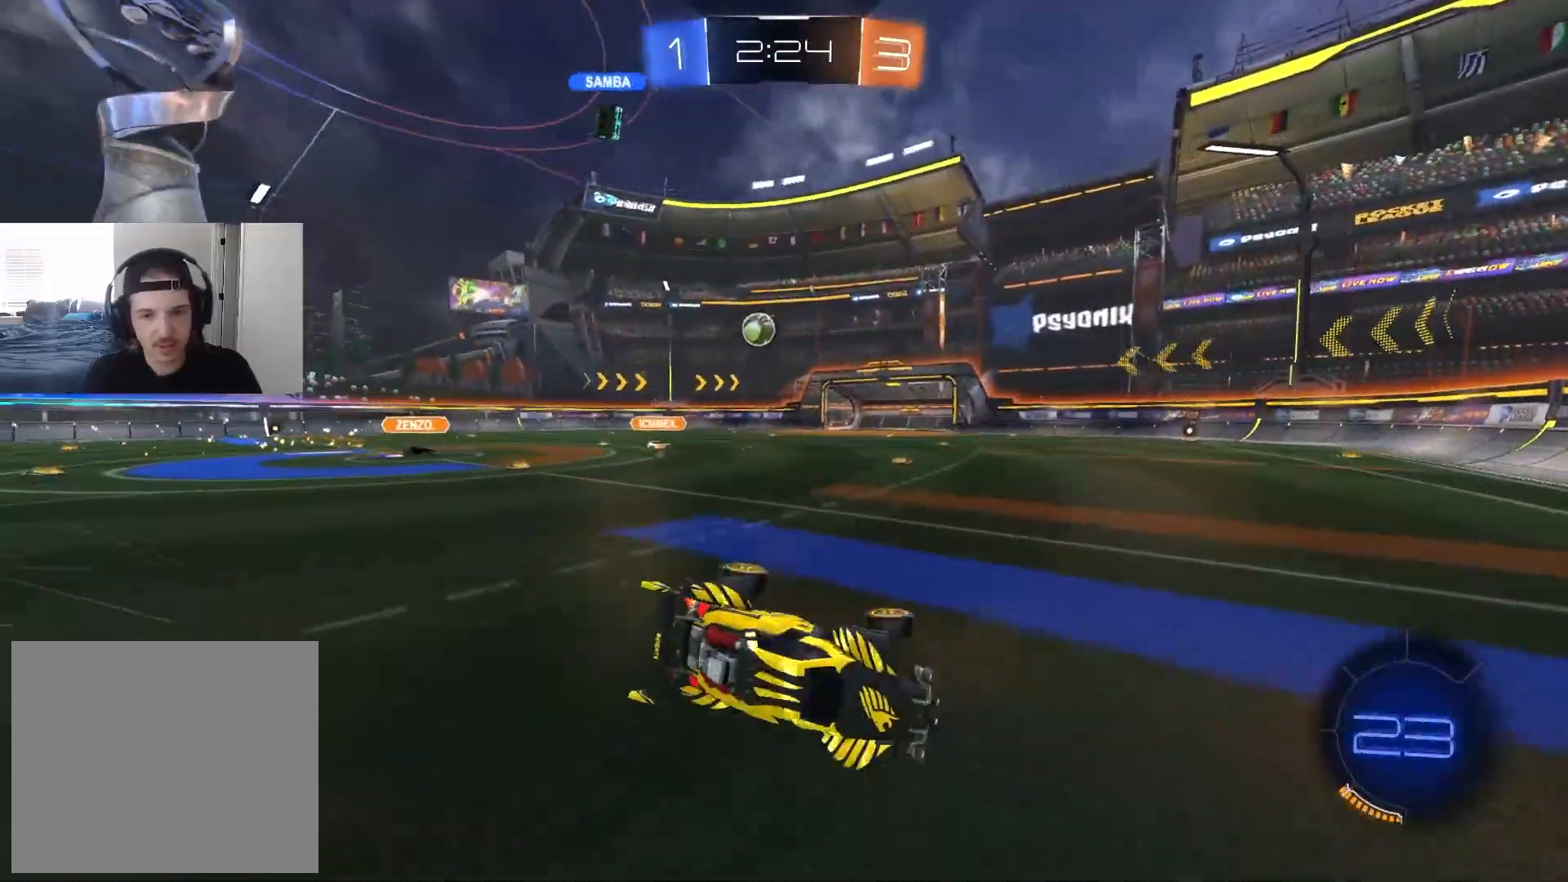
{"buttons": ["CIRCLE", "R2"], "left_stick": "left", "right_stick": "center", "events": [[117, "L1", "up"], [183, "L2", "down"], [367, "R2", "down"], [400, "L2", "up"], [417, "CIRCLE", "down"], [417, "left_stick", "center"], [500, "left_stick", "left"]]}
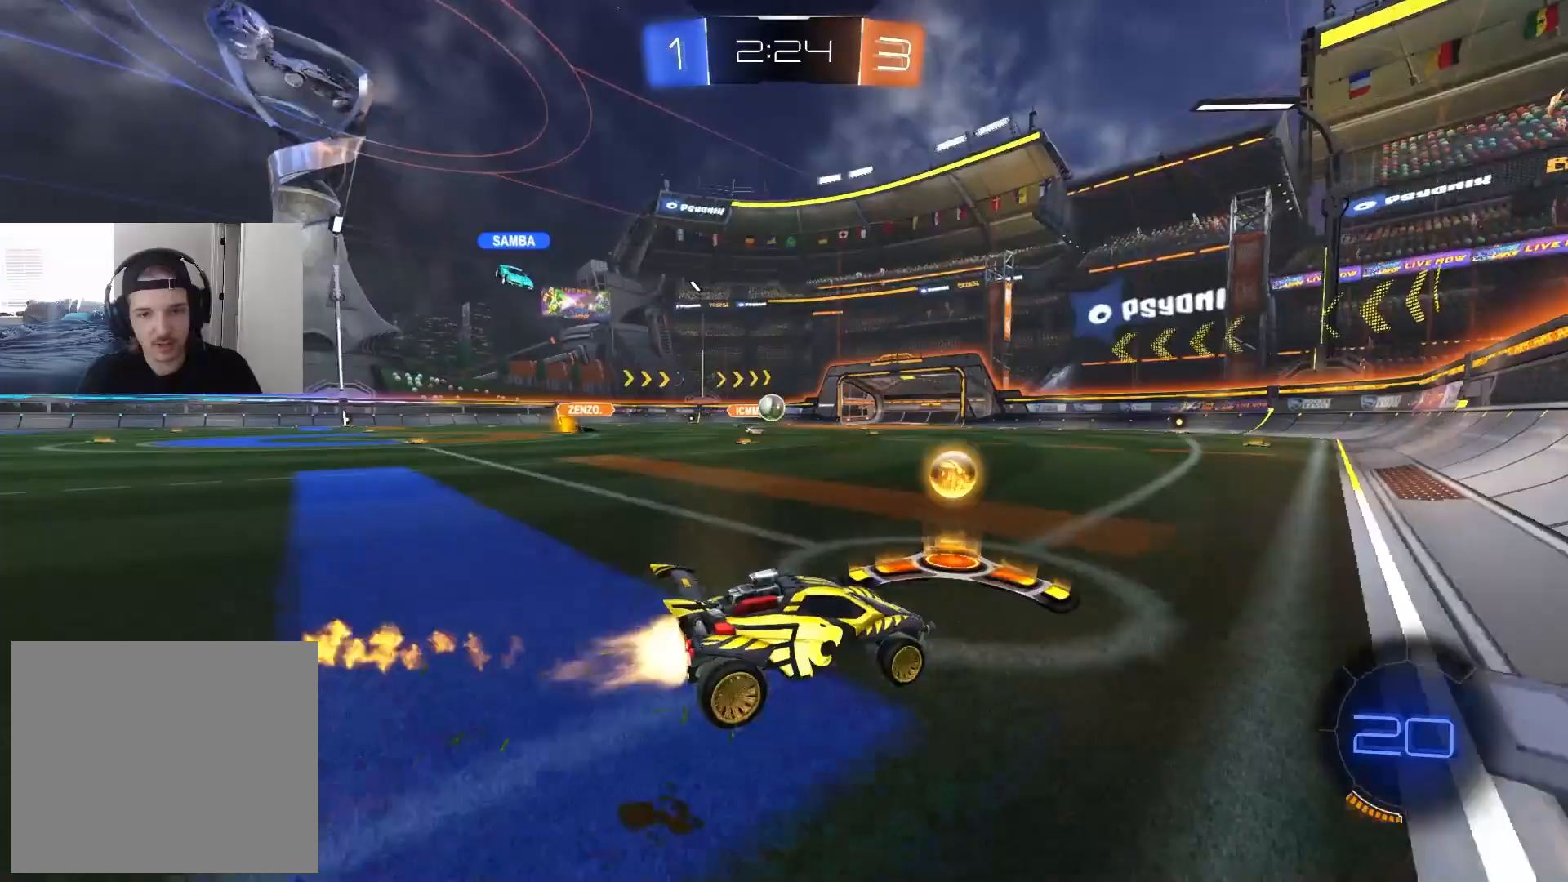
{"buttons": ["CIRCLE", "R2"], "left_stick": "center", "right_stick": "center", "events": [[150, "left_stick", "center"]]}
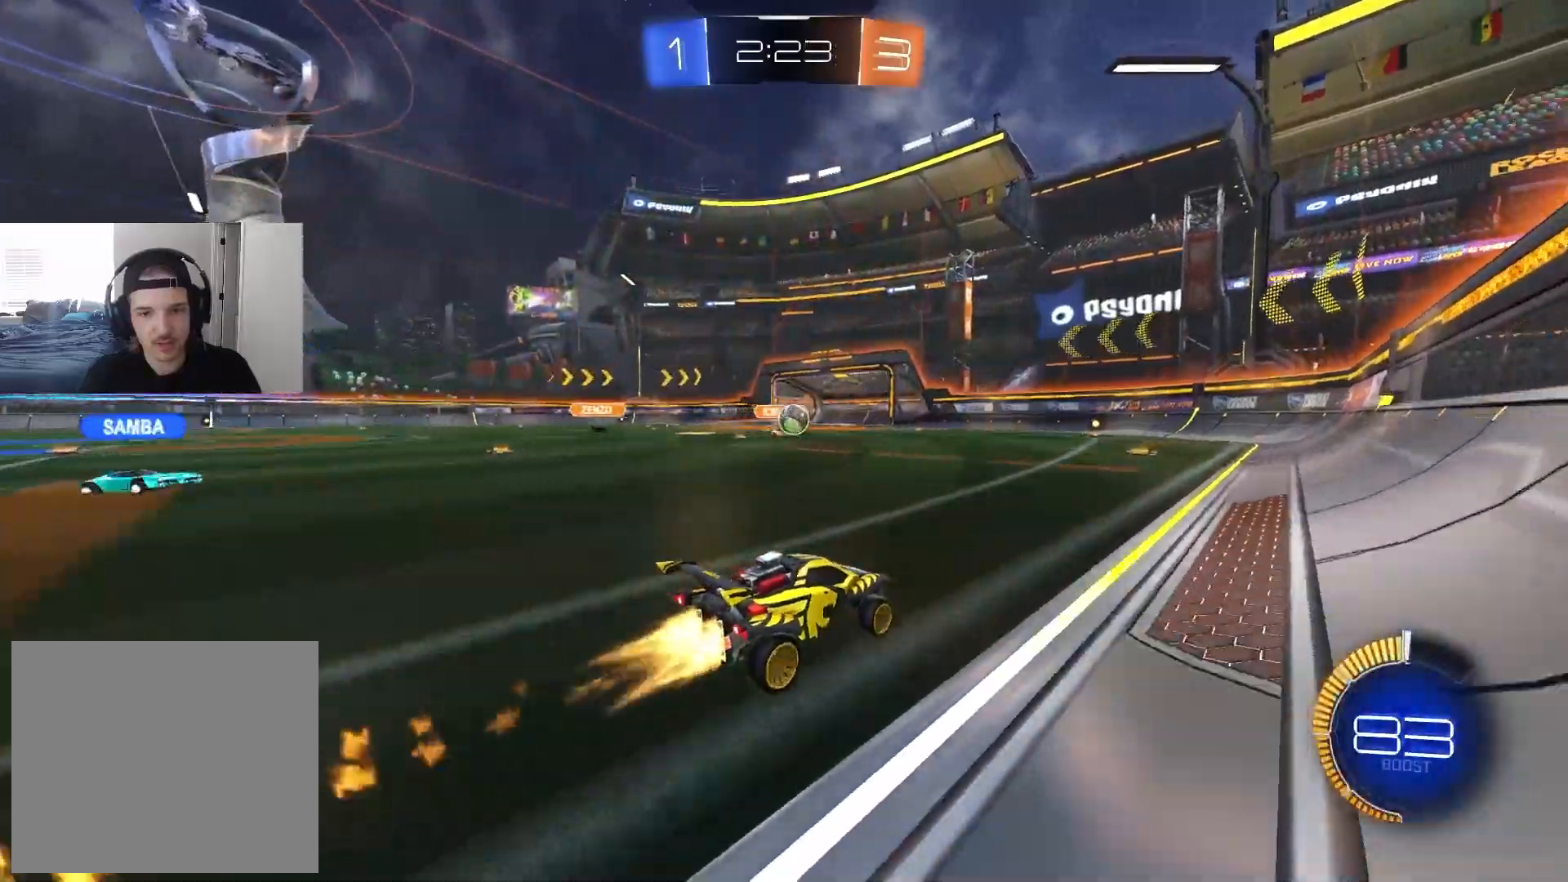
{"buttons": ["R2"], "left_stick": "center", "right_stick": "center", "events": [[367, "CIRCLE", "up"]]}
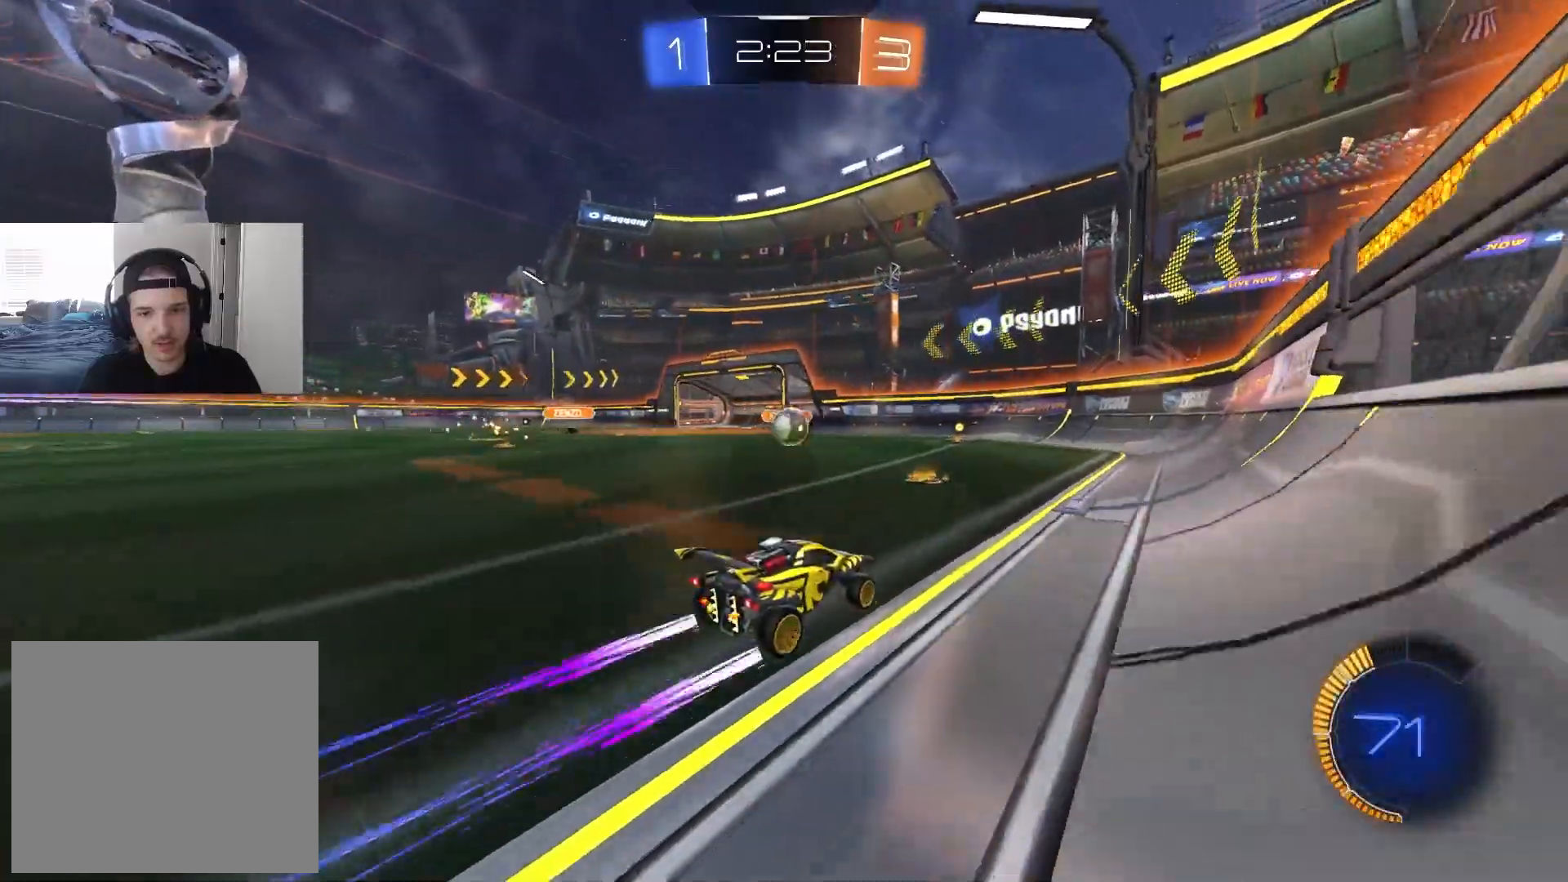
{"buttons": ["CROSS", "R2"], "left_stick": "down-left", "right_stick": "center", "events": [[150, "left_stick", "right"], [217, "left_stick", "center"], [283, "left_stick", "down-left"], [317, "CROSS", "down"]]}
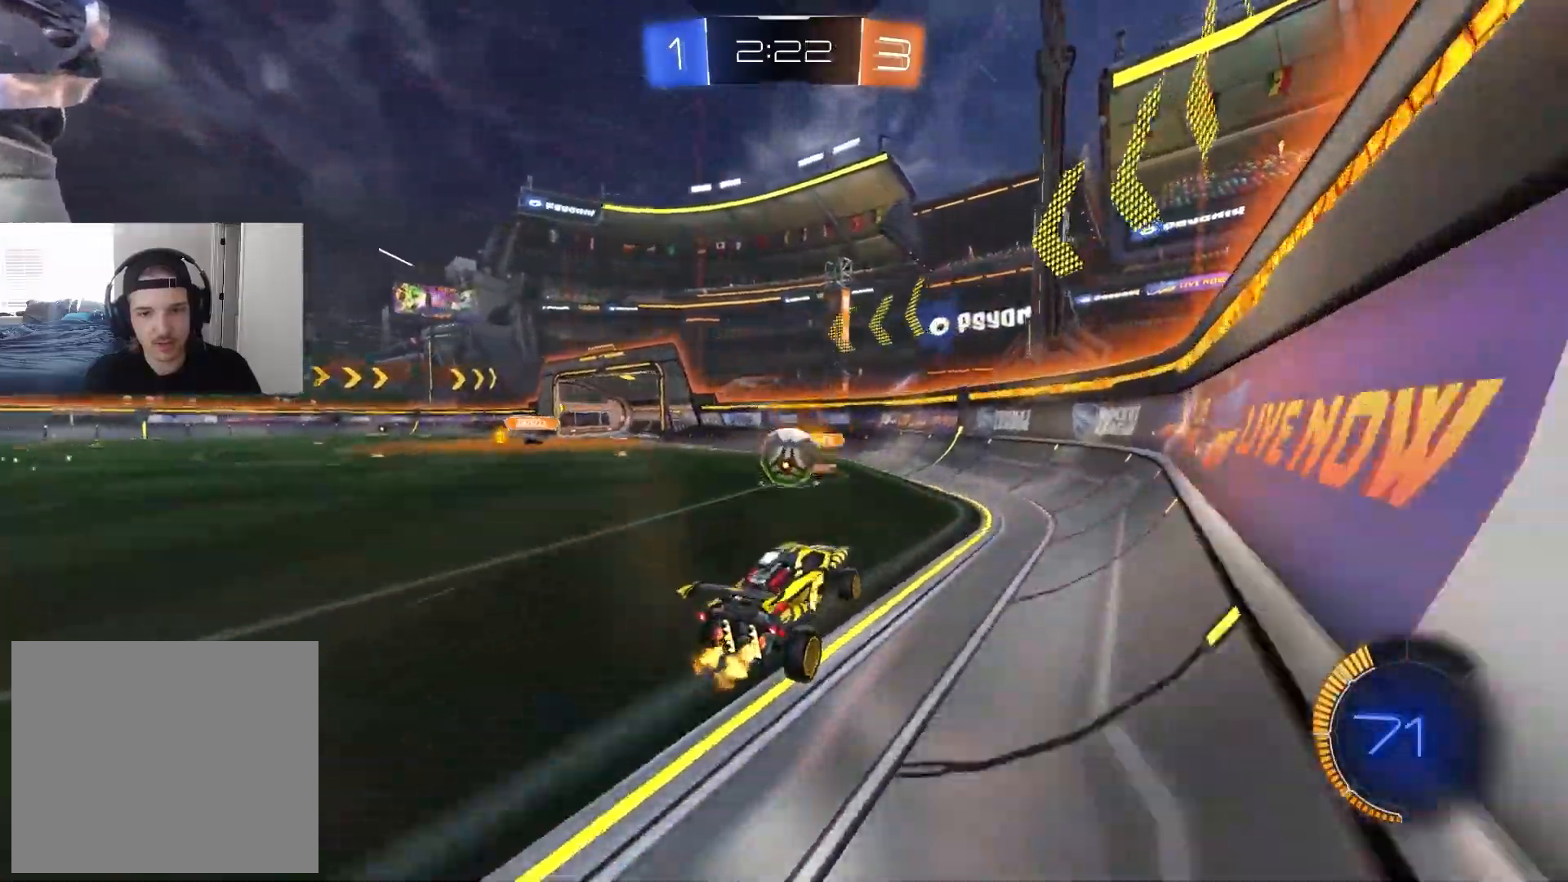
{"buttons": ["CROSS", "CIRCLE", "R2"], "left_stick": "up", "right_stick": "center", "events": [[50, "CROSS", "up"], [83, "L1", "down"], [117, "CIRCLE", "down"], [133, "left_stick", "up-left"], [183, "L1", "up"], [283, "left_stick", "up"], [300, "CIRCLE", "up"], [467, "CIRCLE", "down"], [500, "CROSS", "down"]]}
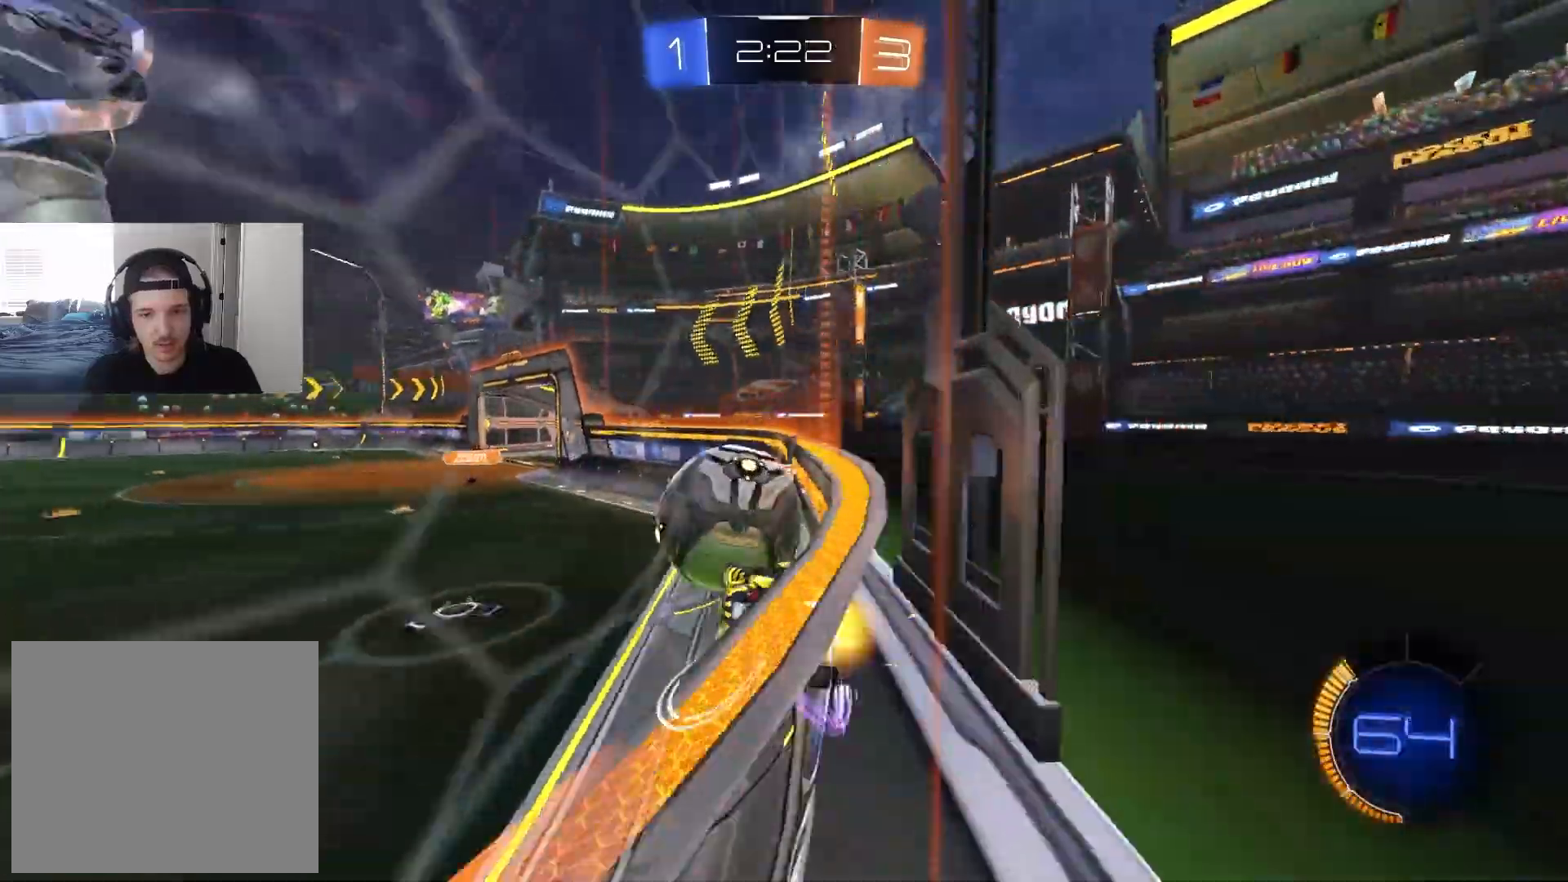
{"buttons": ["CIRCLE", "R2"], "left_stick": "left", "right_stick": "center", "events": [[100, "left_stick", "down-right"], [150, "CROSS", "up"], [233, "left_stick", "down-left"], [300, "left_stick", "left"]]}
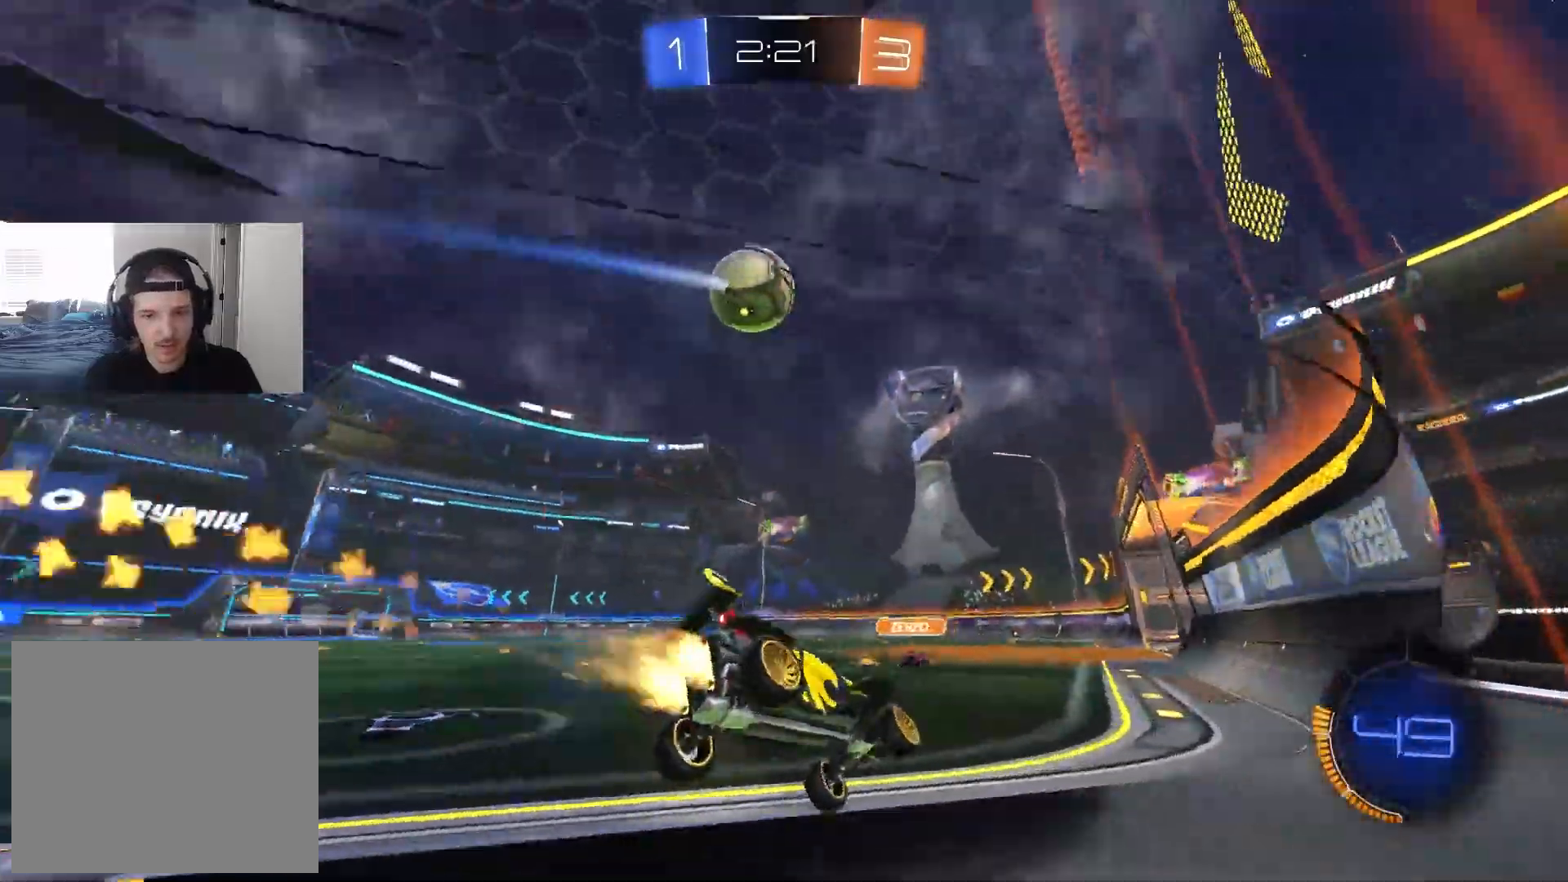
{"buttons": ["CIRCLE", "R2"], "left_stick": "left", "right_stick": "center", "events": [[33, "left_stick", "center"], [133, "TRIANGLE", "down"], [150, "left_stick", "left"], [233, "TRIANGLE", "up"], [283, "CIRCLE", "up"], [367, "L1", "down"], [450, "L1", "up"], [467, "CIRCLE", "down"]]}
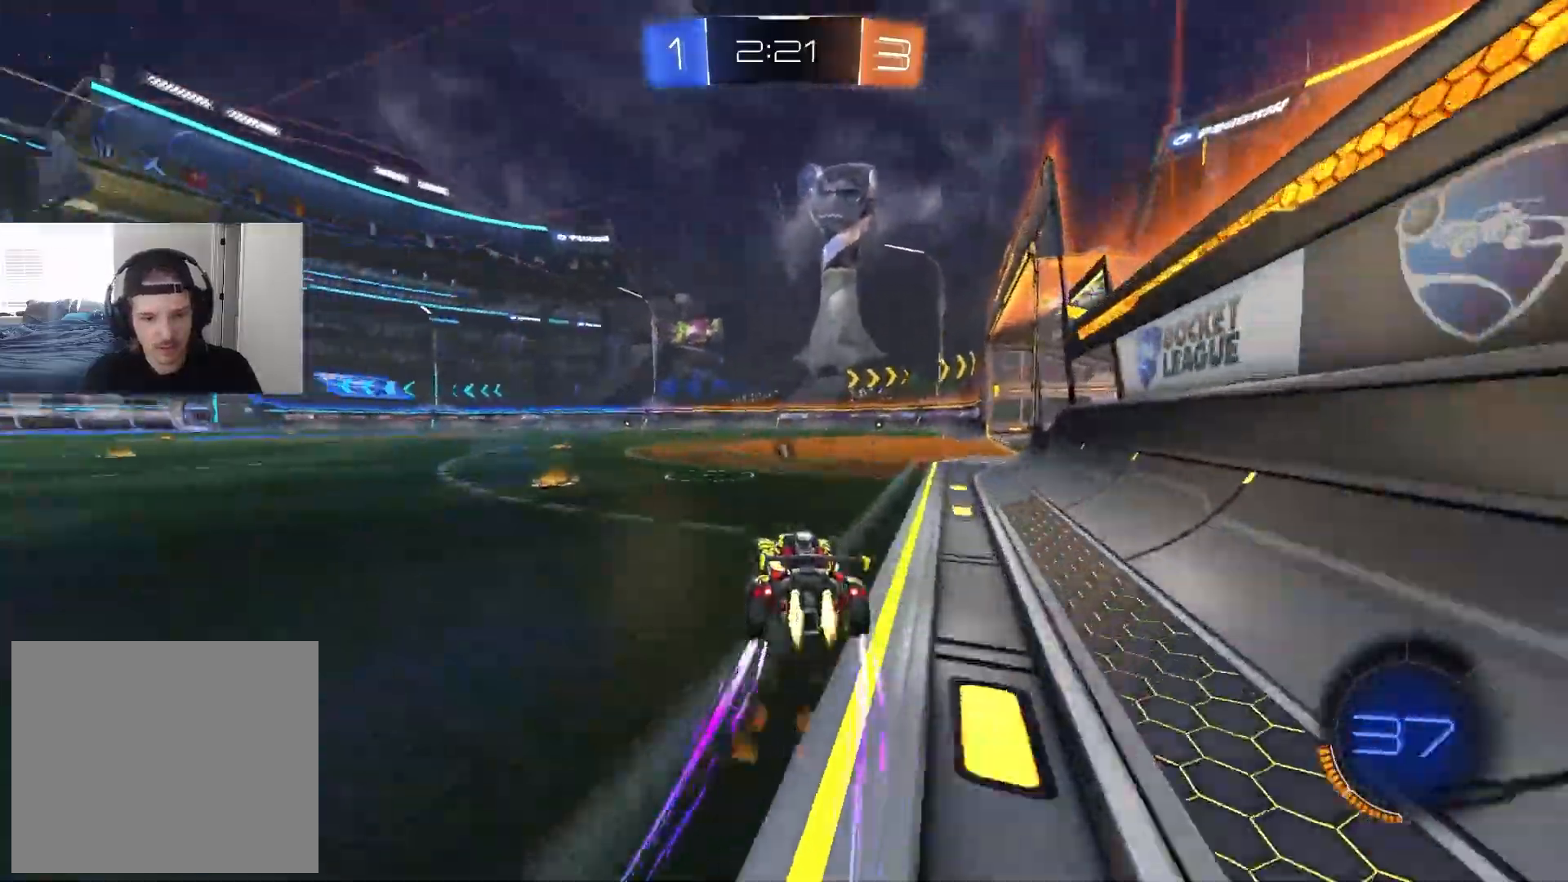
{"buttons": ["R2"], "left_stick": "right", "right_stick": "center", "events": [[83, "left_stick", "right"], [117, "CIRCLE", "up"], [333, "TRIANGLE", "down"], [333, "left_stick", "center"], [433, "TRIANGLE", "up"], [467, "left_stick", "right"]]}
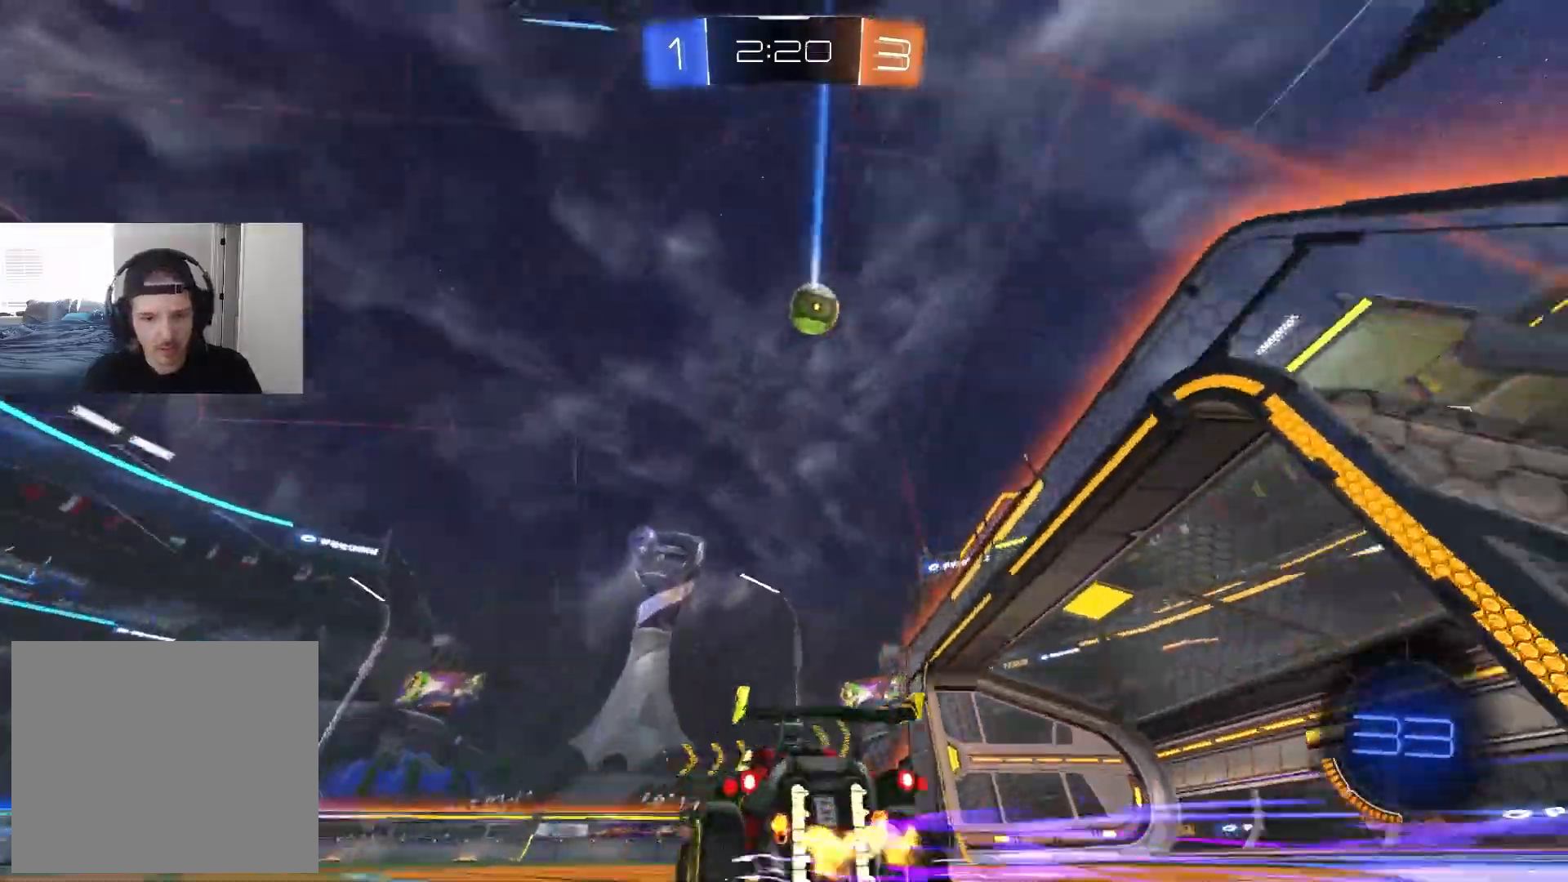
{"buttons": ["R2"], "left_stick": "right", "right_stick": "center", "events": [[67, "left_stick", "center"], [100, "right_stick", "down"], [233, "left_stick", "left"], [300, "left_stick", "center"], [500, "left_stick", "right"], [500, "right_stick", "center"]]}
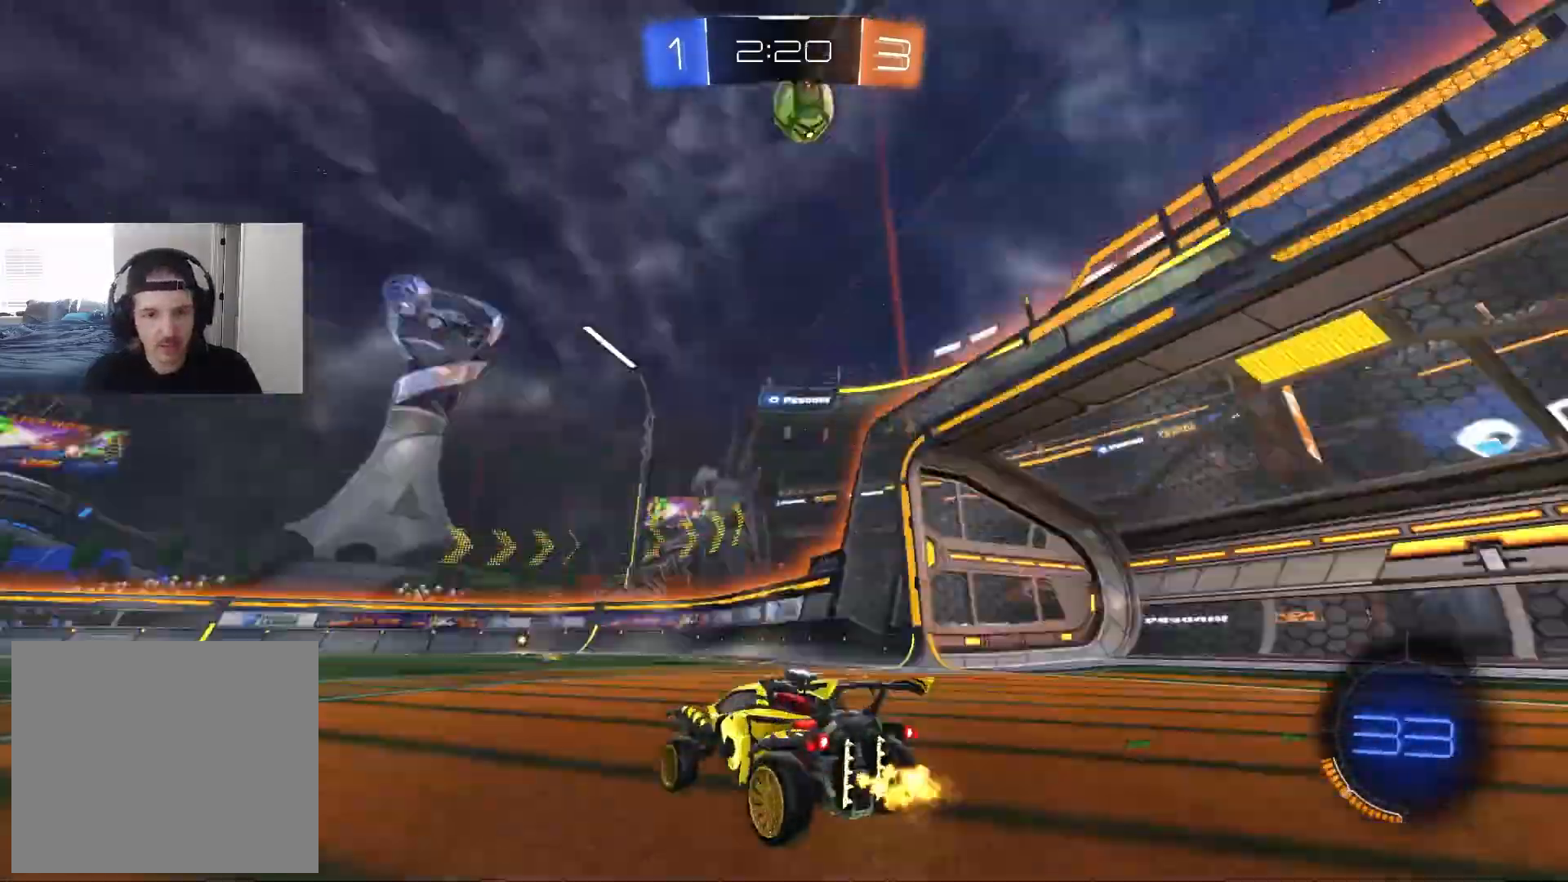
{"buttons": ["R2"], "left_stick": "center", "right_stick": "center", "events": [[150, "left_stick", "center"], [350, "left_stick", "right"], [467, "left_stick", "center"]]}
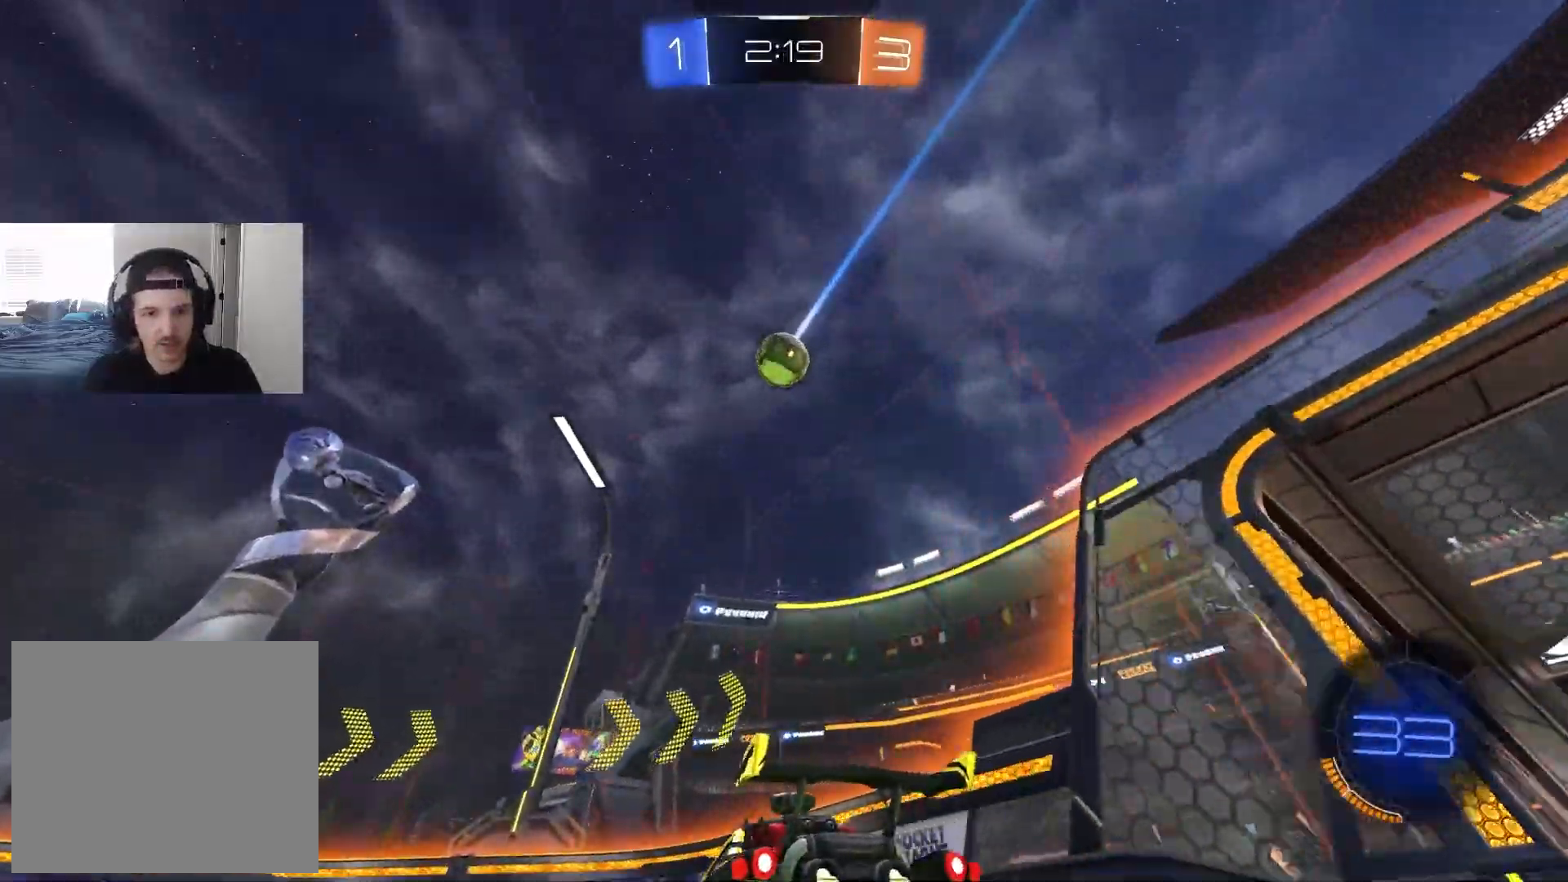
{"buttons": ["R2"], "left_stick": "center", "right_stick": "center", "events": [[100, "left_stick", "left"], [167, "CIRCLE", "down"], [217, "left_stick", "center"], [467, "CIRCLE", "up"]]}
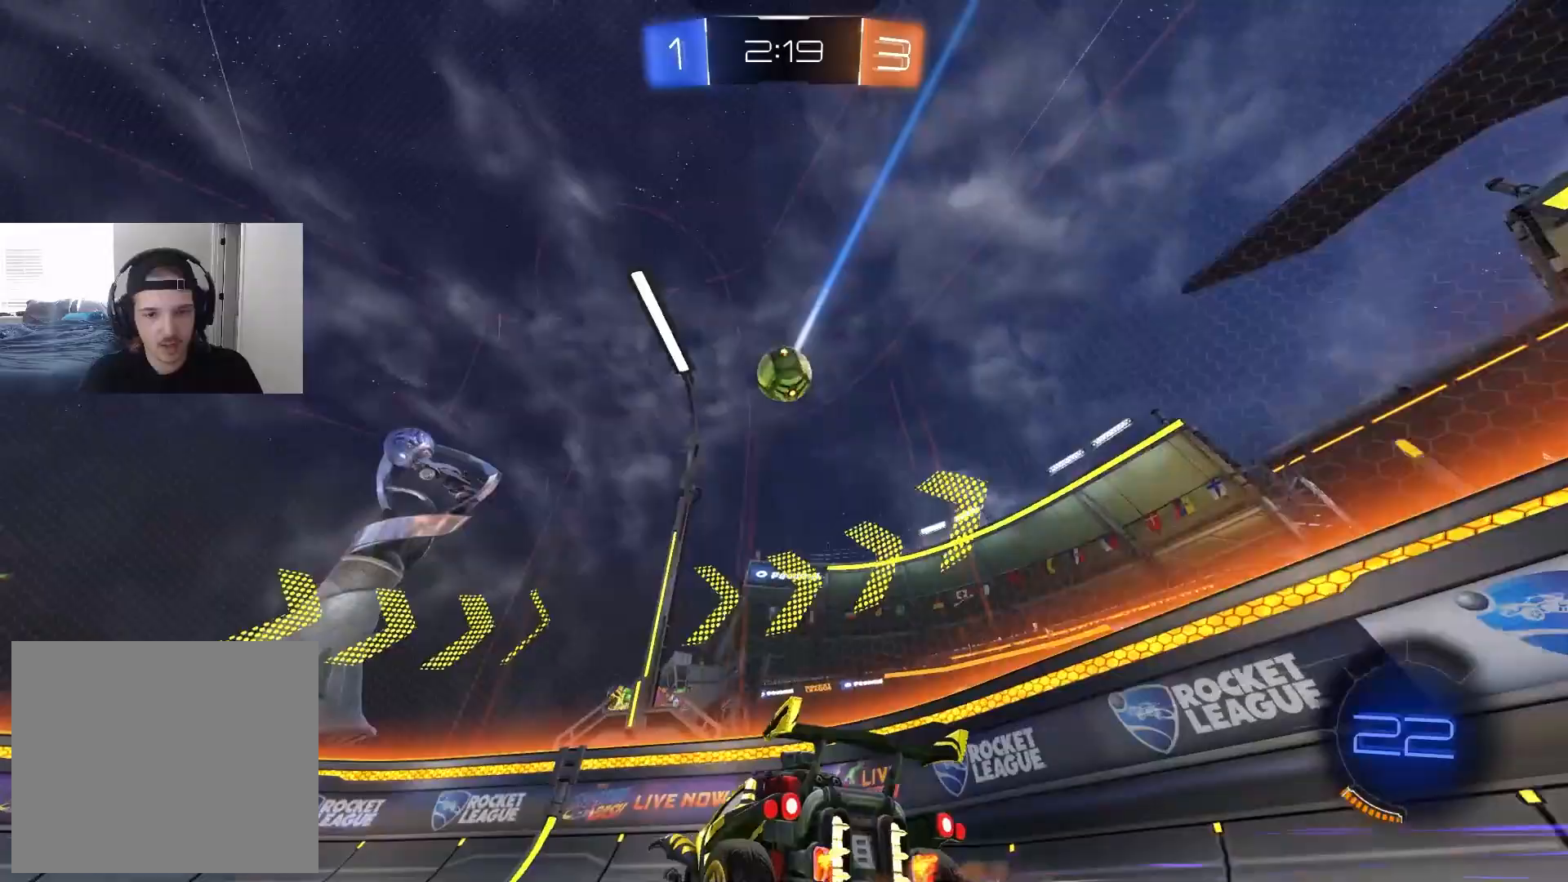
{"buttons": [], "left_stick": "left", "right_stick": "center", "events": [[33, "left_stick", "left"], [83, "L1", "down"], [217, "L1", "up"], [267, "R2", "up"]]}